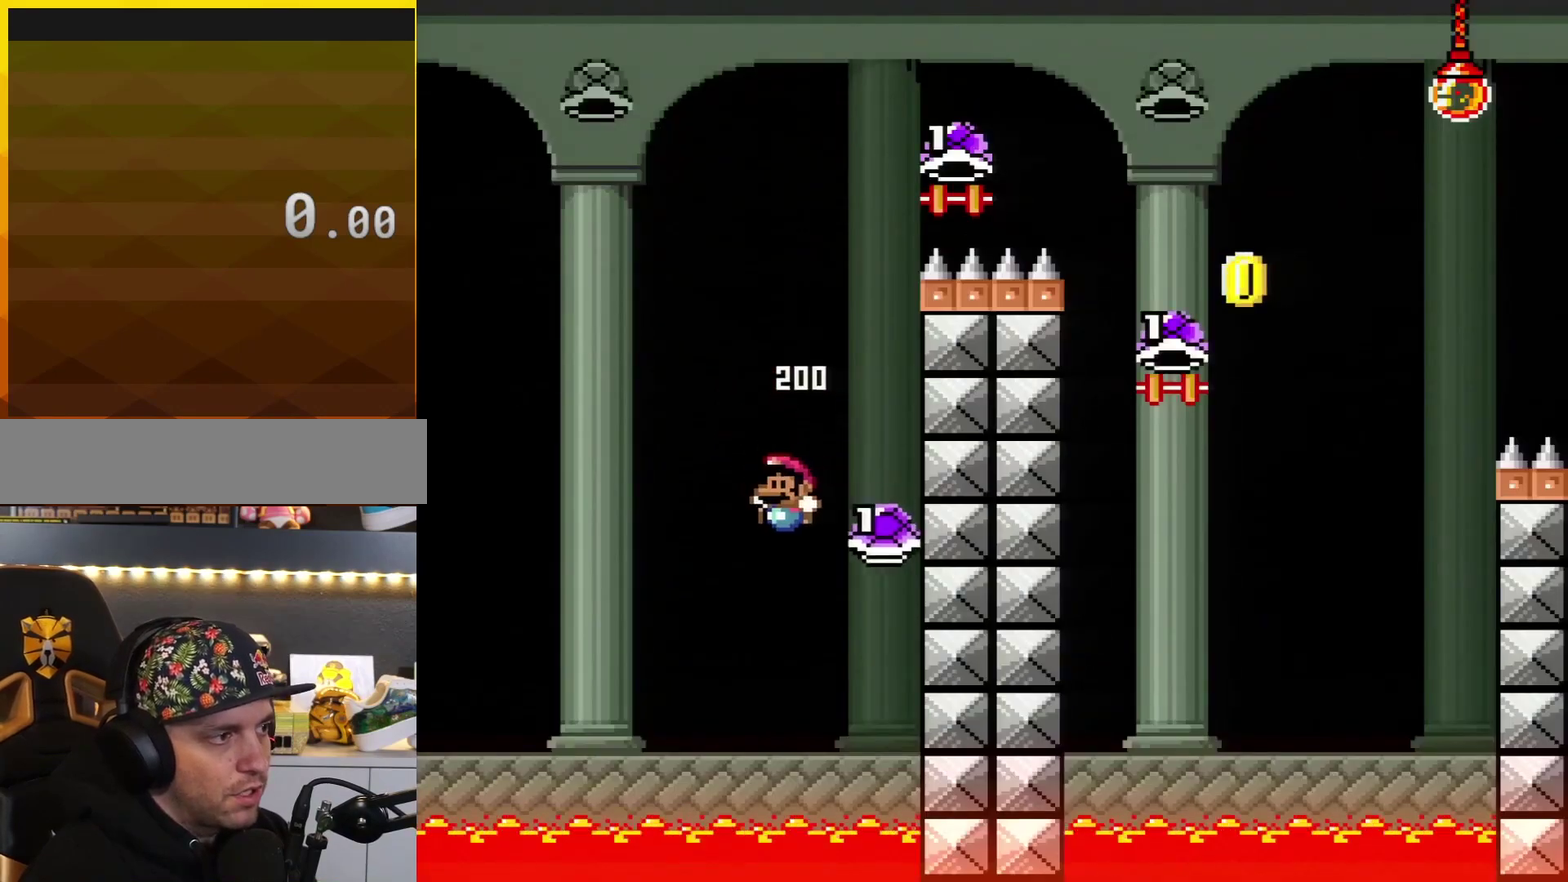
Gameplay with a controller (Nintendo layout); each line is a JSON object with the inputs held at the frame after it. "events" lists button and stick changes between this image and that frame as [ms after this image, input, new state], when the widget could be followed in between. Not read: L3 R3.
{"buttons": ["B", "Y"], "events": [[50, "DPAD_RIGHT", "up"], [83, "DPAD_LEFT", "down"], [166, "Y", "down"], [450, "DPAD_LEFT", "up"]]}
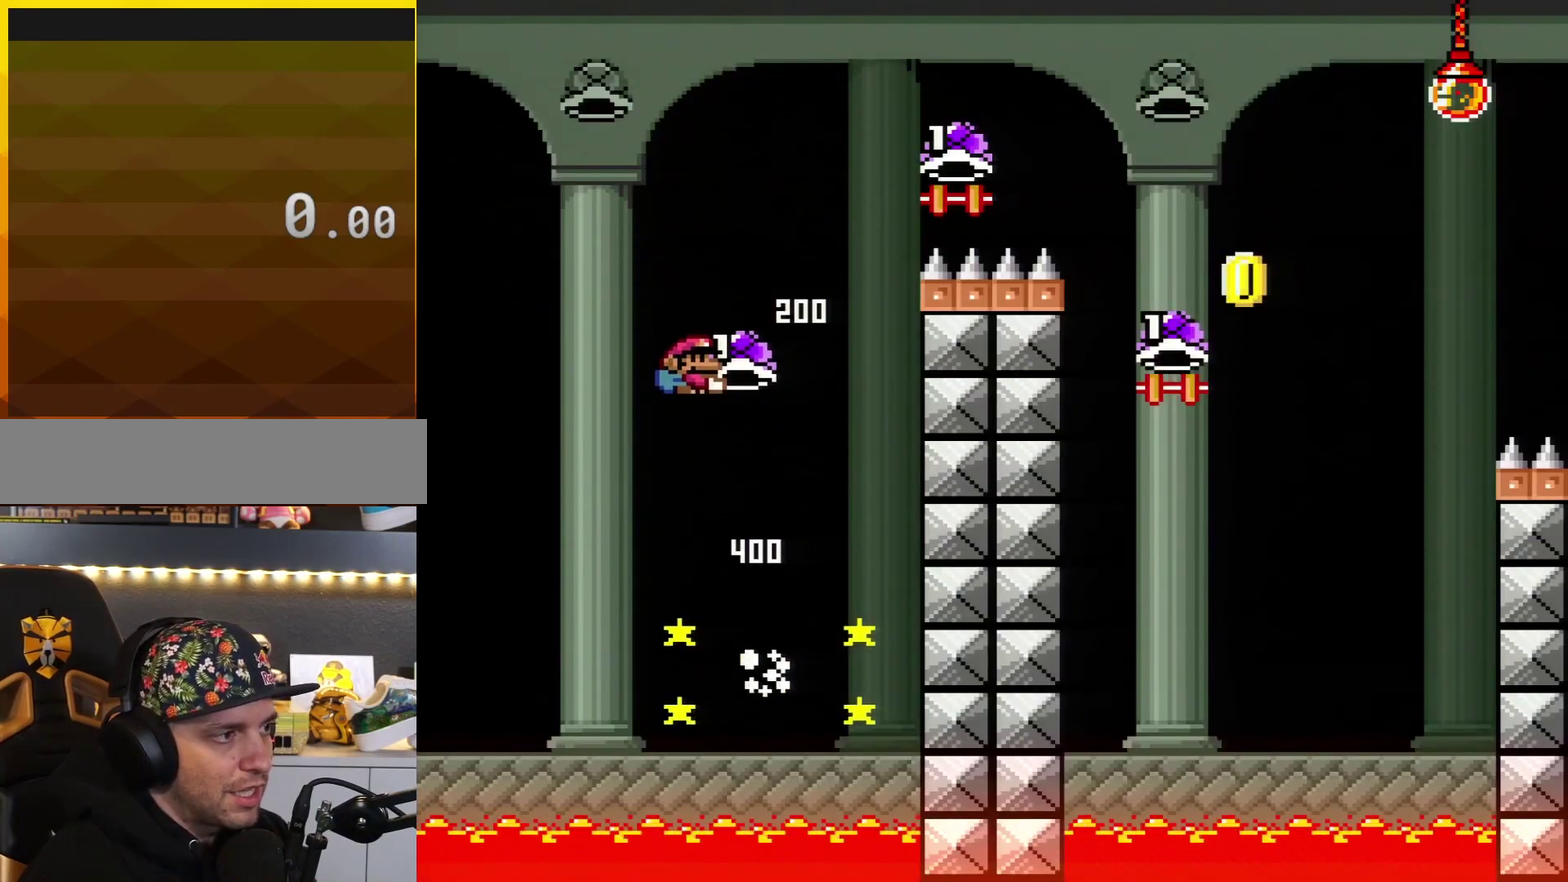
{"buttons": ["B", "Y", "DPAD_RIGHT"], "events": [[17, "DPAD_RIGHT", "down"], [167, "DPAD_RIGHT", "up"], [234, "Y", "up"], [300, "DPAD_RIGHT", "down"], [367, "Y", "down"]]}
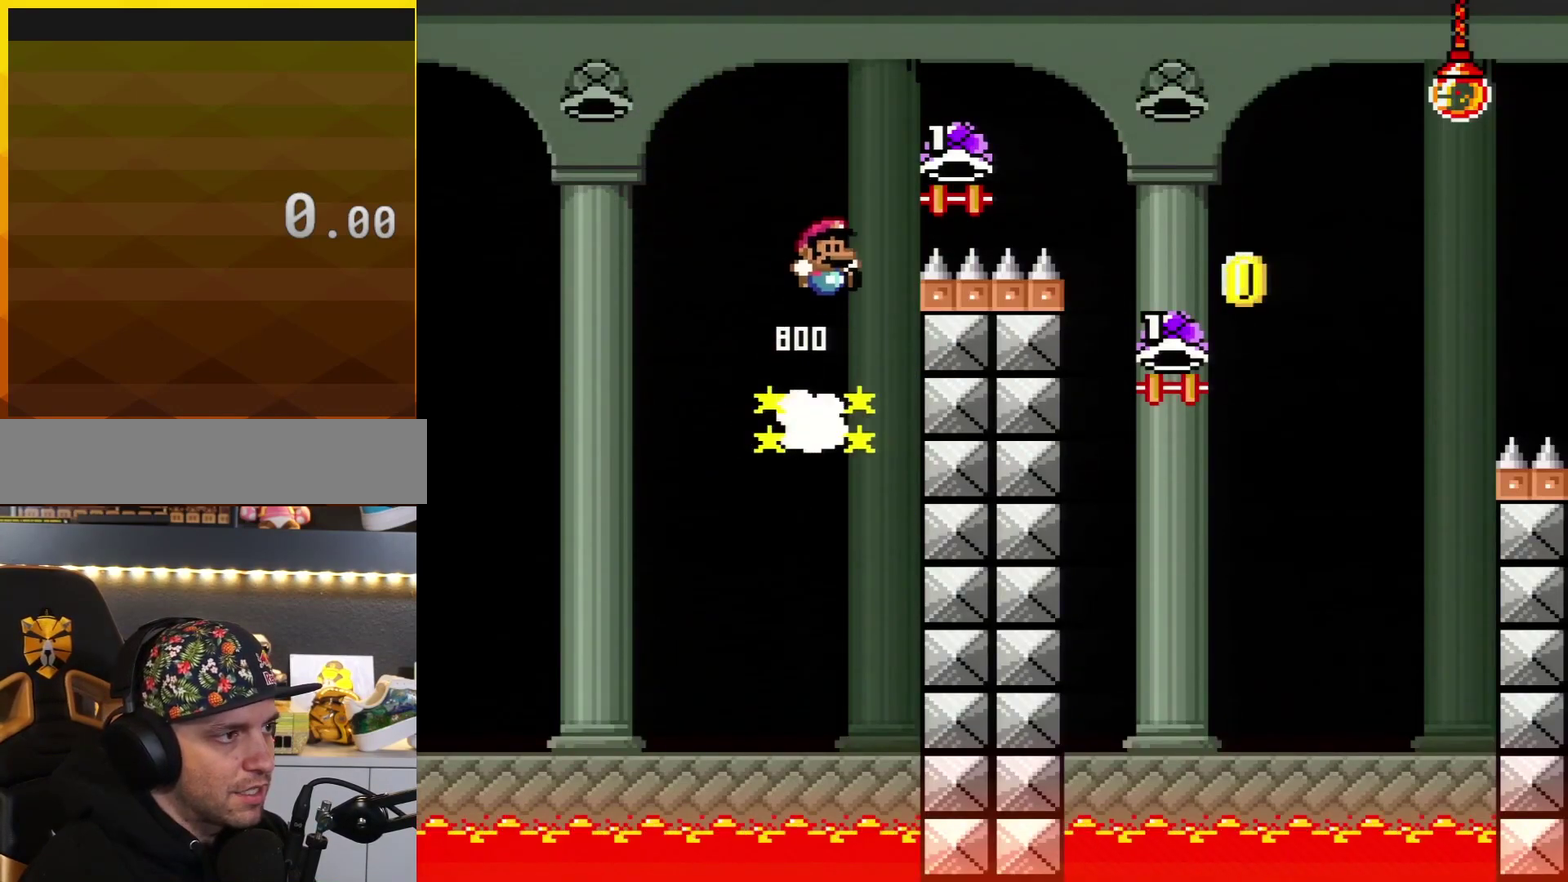
{"buttons": ["B", "DPAD_RIGHT"], "events": [[500, "Y", "up"]]}
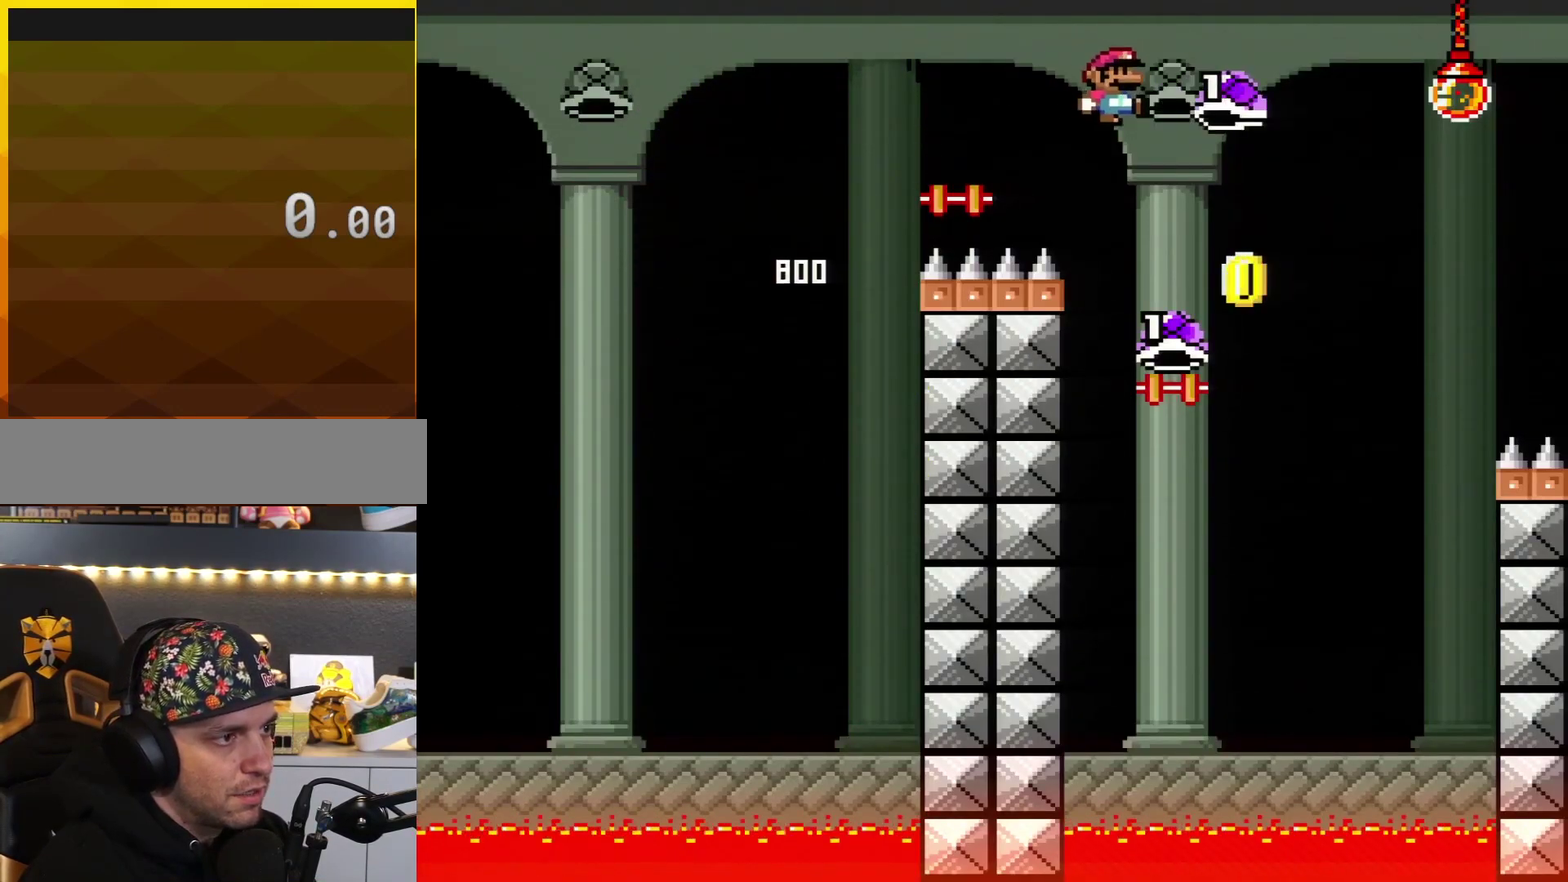
{"buttons": ["B", "DPAD_RIGHT"], "events": [[184, "DPAD_RIGHT", "up"], [250, "DPAD_LEFT", "down"], [401, "DPAD_LEFT", "up"], [434, "DPAD_RIGHT", "down"]]}
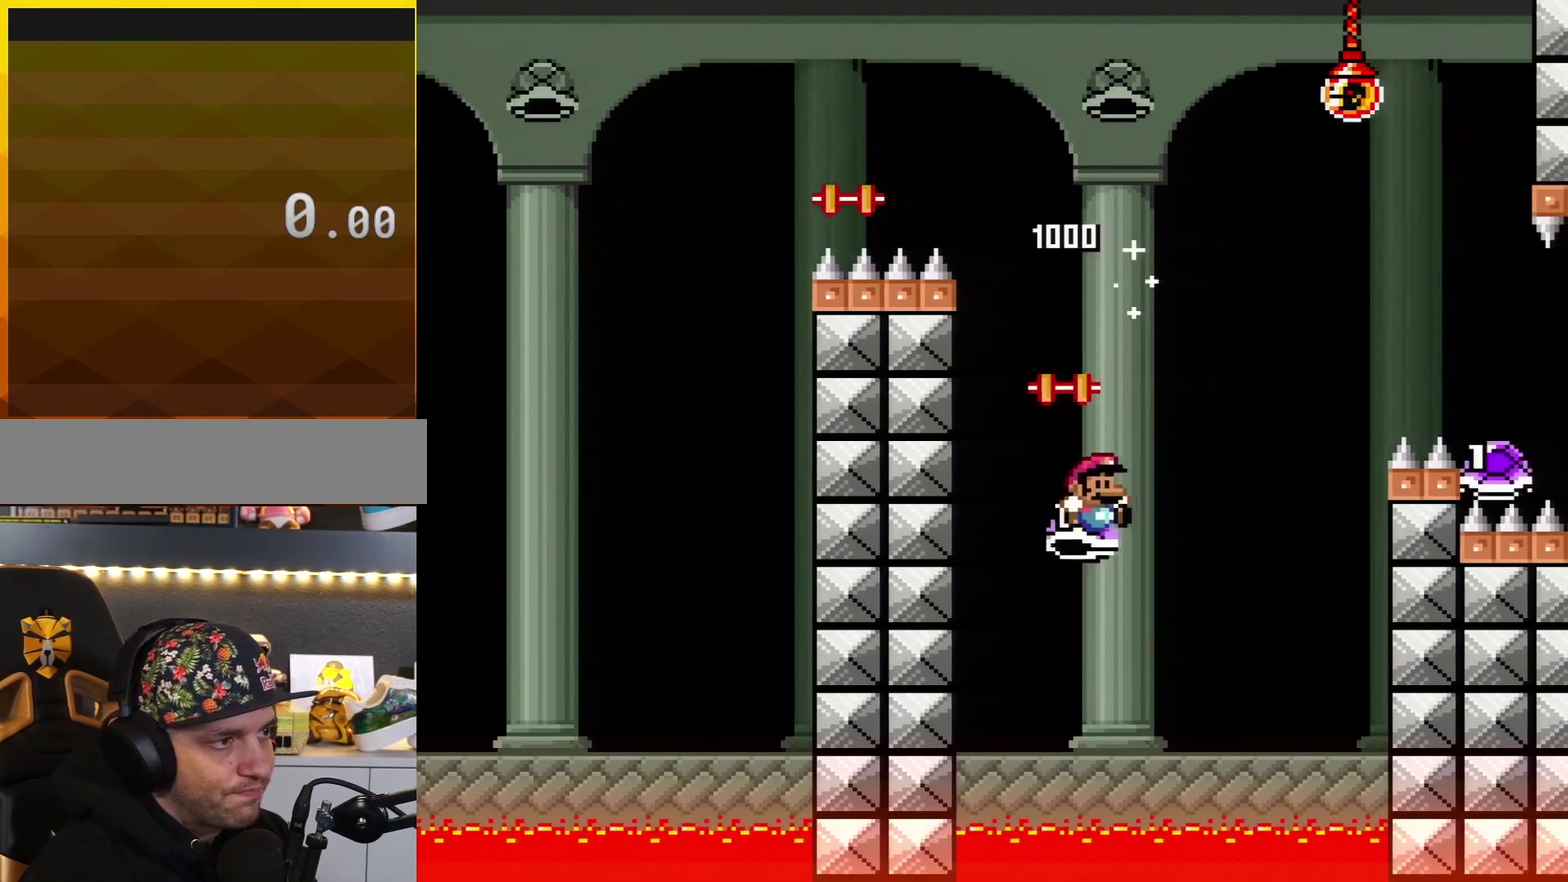
{"buttons": ["B", "Y", "DPAD_RIGHT"], "events": [[116, "Y", "down"]]}
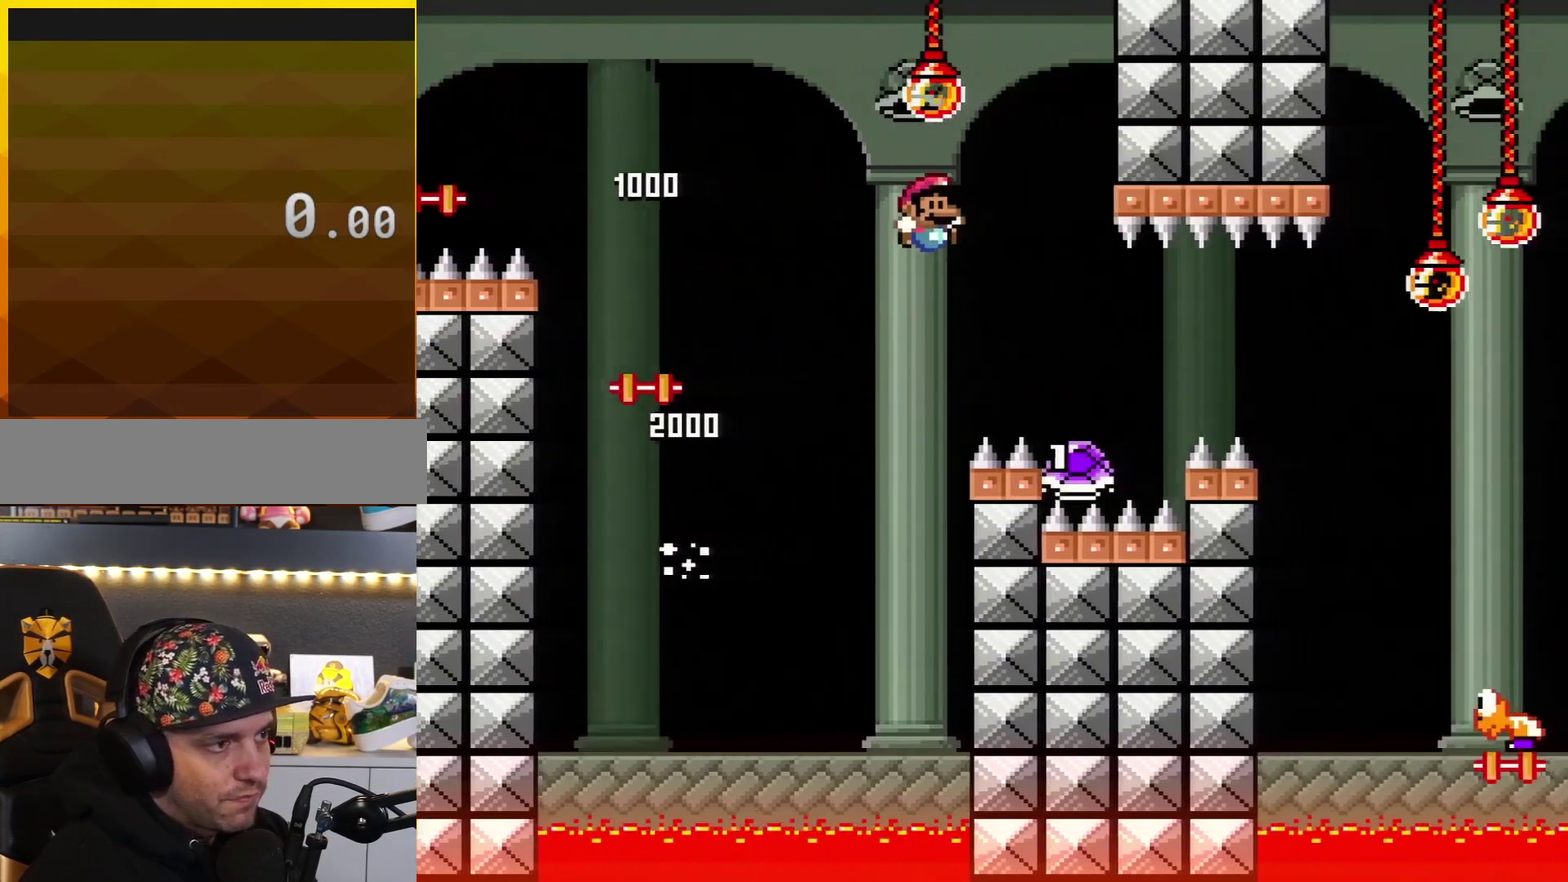
{"buttons": ["Y", "DPAD_RIGHT"], "events": [[84, "B", "up"]]}
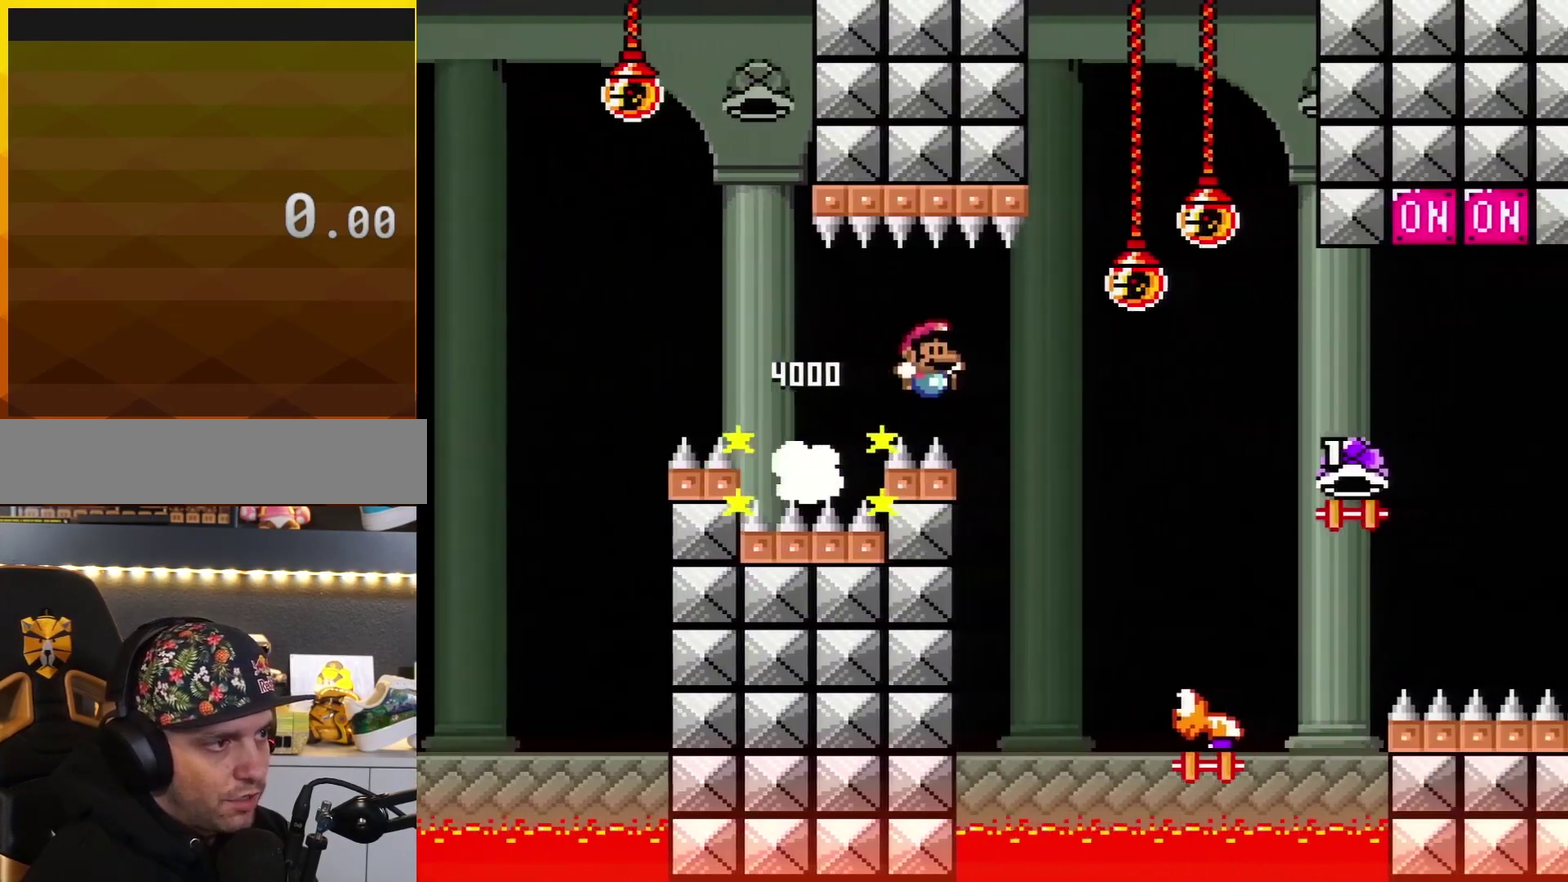
{"buttons": ["B", "Y", "DPAD_UP", "DPAD_RIGHT"], "events": [[33, "B", "down"], [150, "B", "up"], [283, "B", "down"], [433, "DPAD_UP", "down"]]}
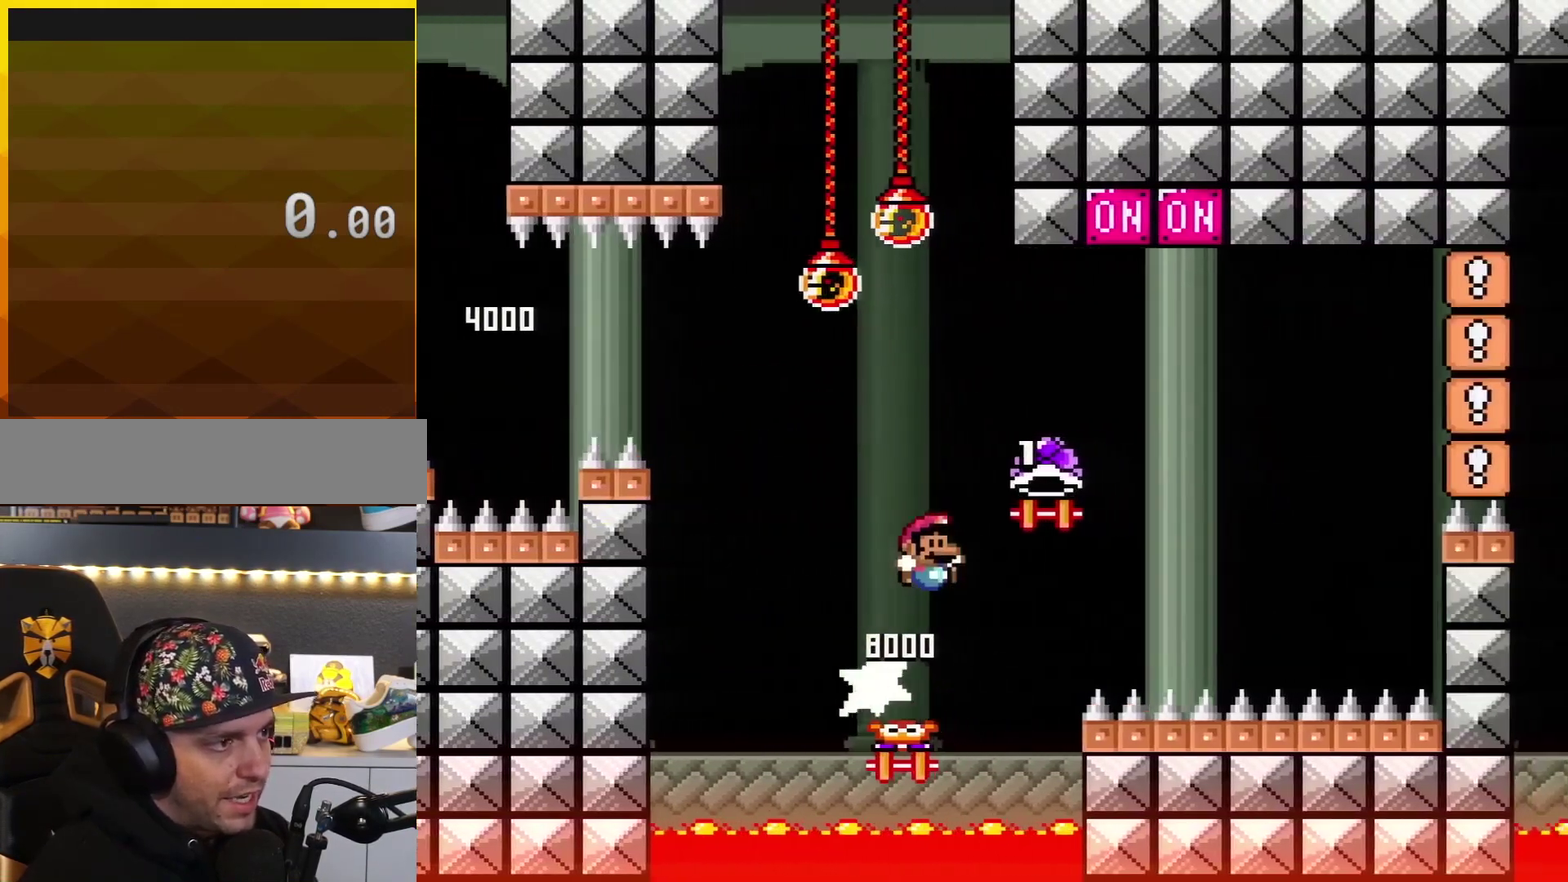
{"buttons": ["B", "DPAD_LEFT"], "events": [[317, "DPAD_RIGHT", "up"], [317, "Y", "up"], [334, "DPAD_LEFT", "down"], [334, "DPAD_UP", "up"]]}
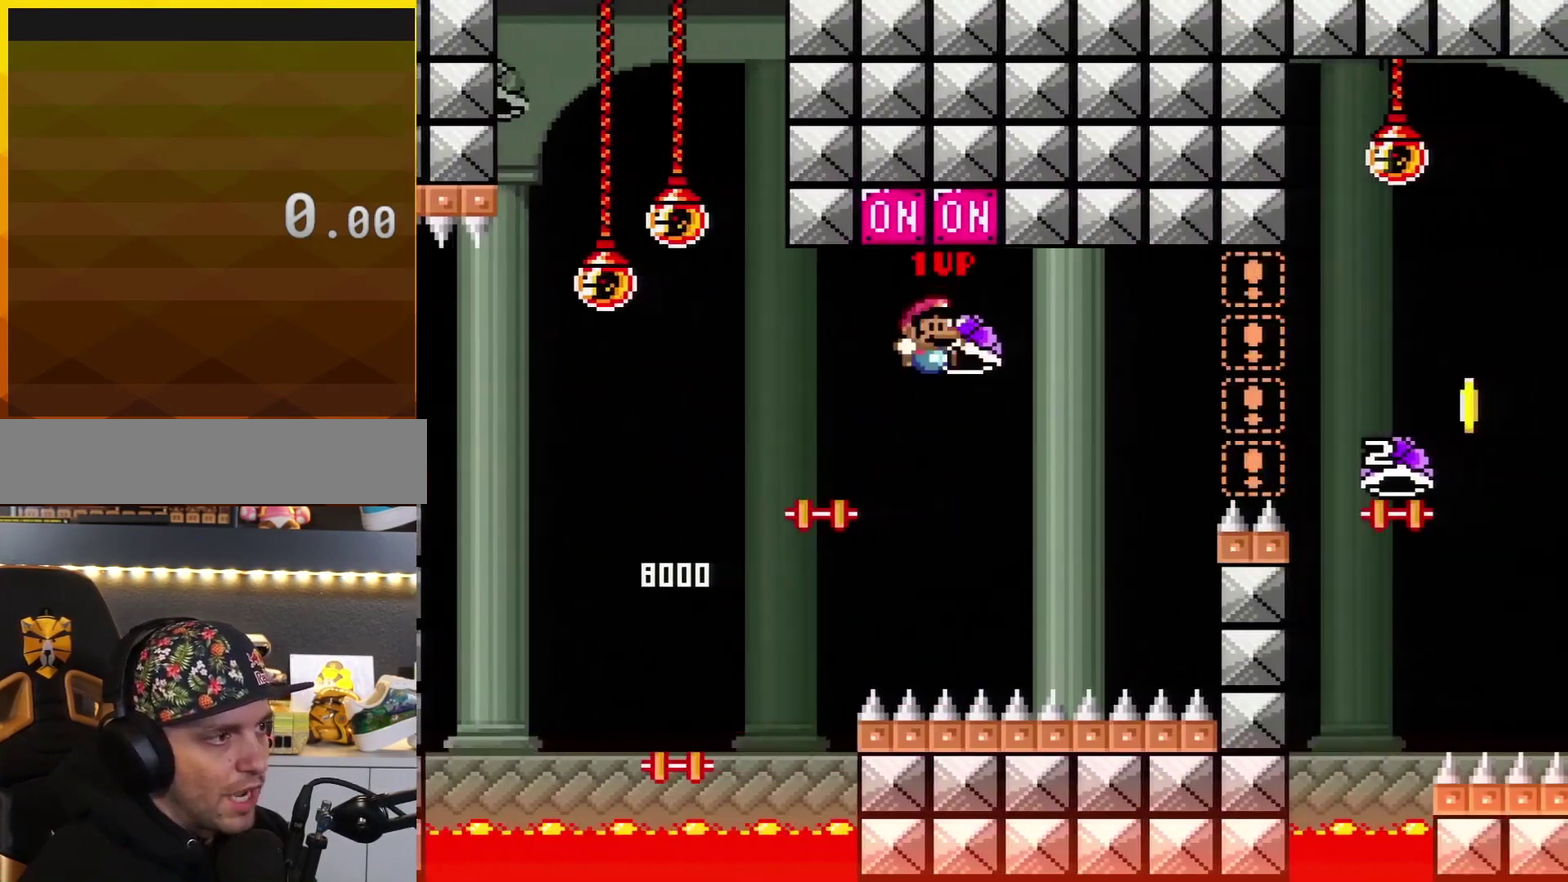
{"buttons": ["B", "Y", "DPAD_RIGHT"], "events": [[33, "DPAD_LEFT", "up"], [66, "DPAD_RIGHT", "down"], [250, "Y", "down"], [317, "DPAD_RIGHT", "up"], [500, "DPAD_RIGHT", "down"]]}
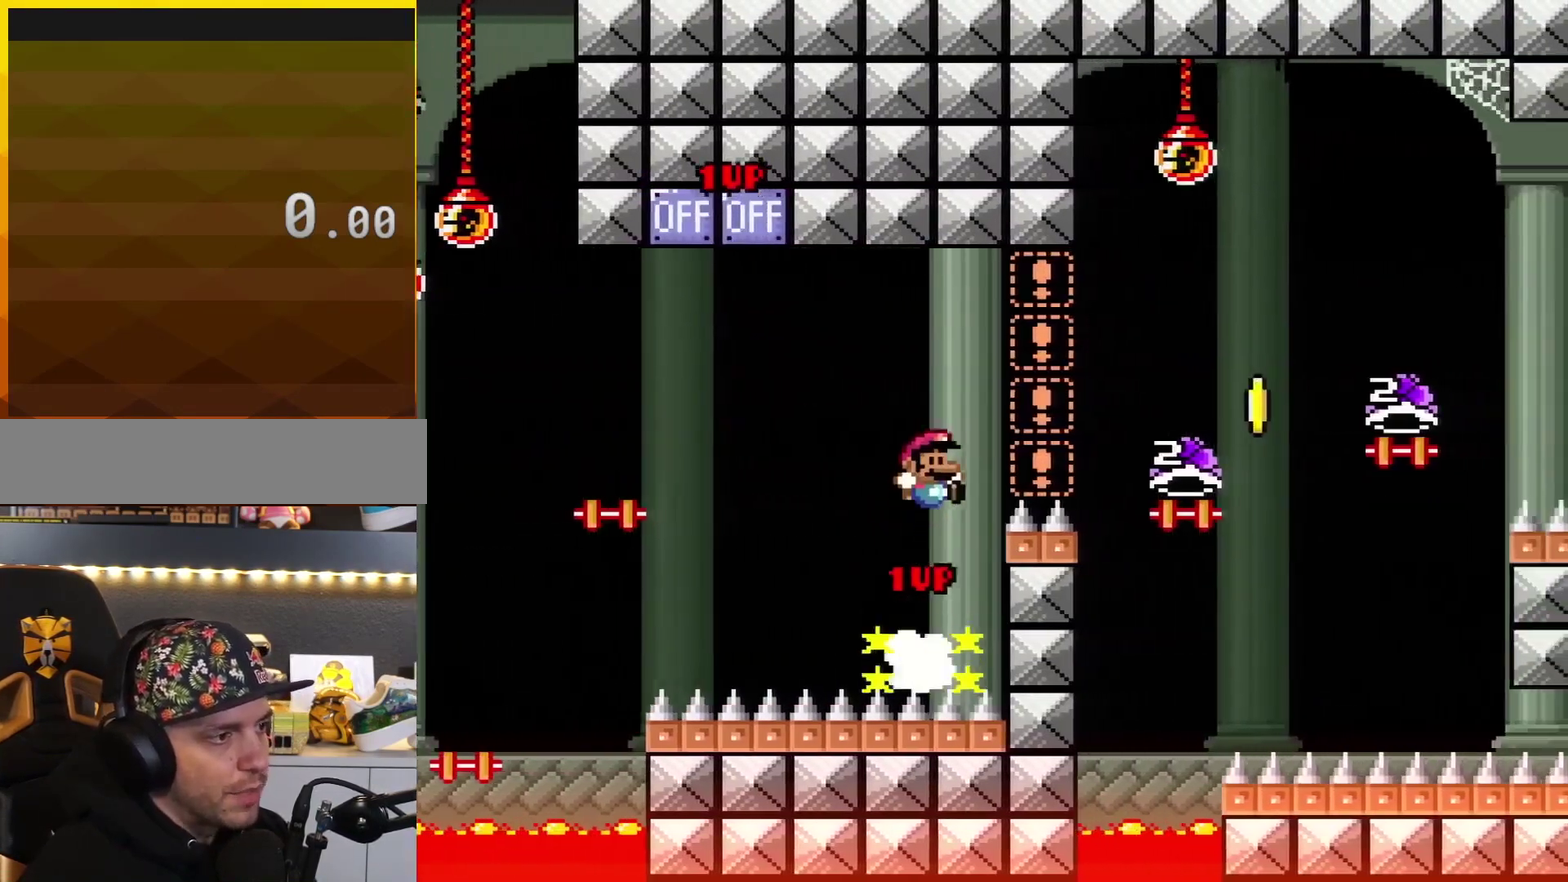
{"buttons": ["B", "Y"], "events": [[434, "DPAD_RIGHT", "up"]]}
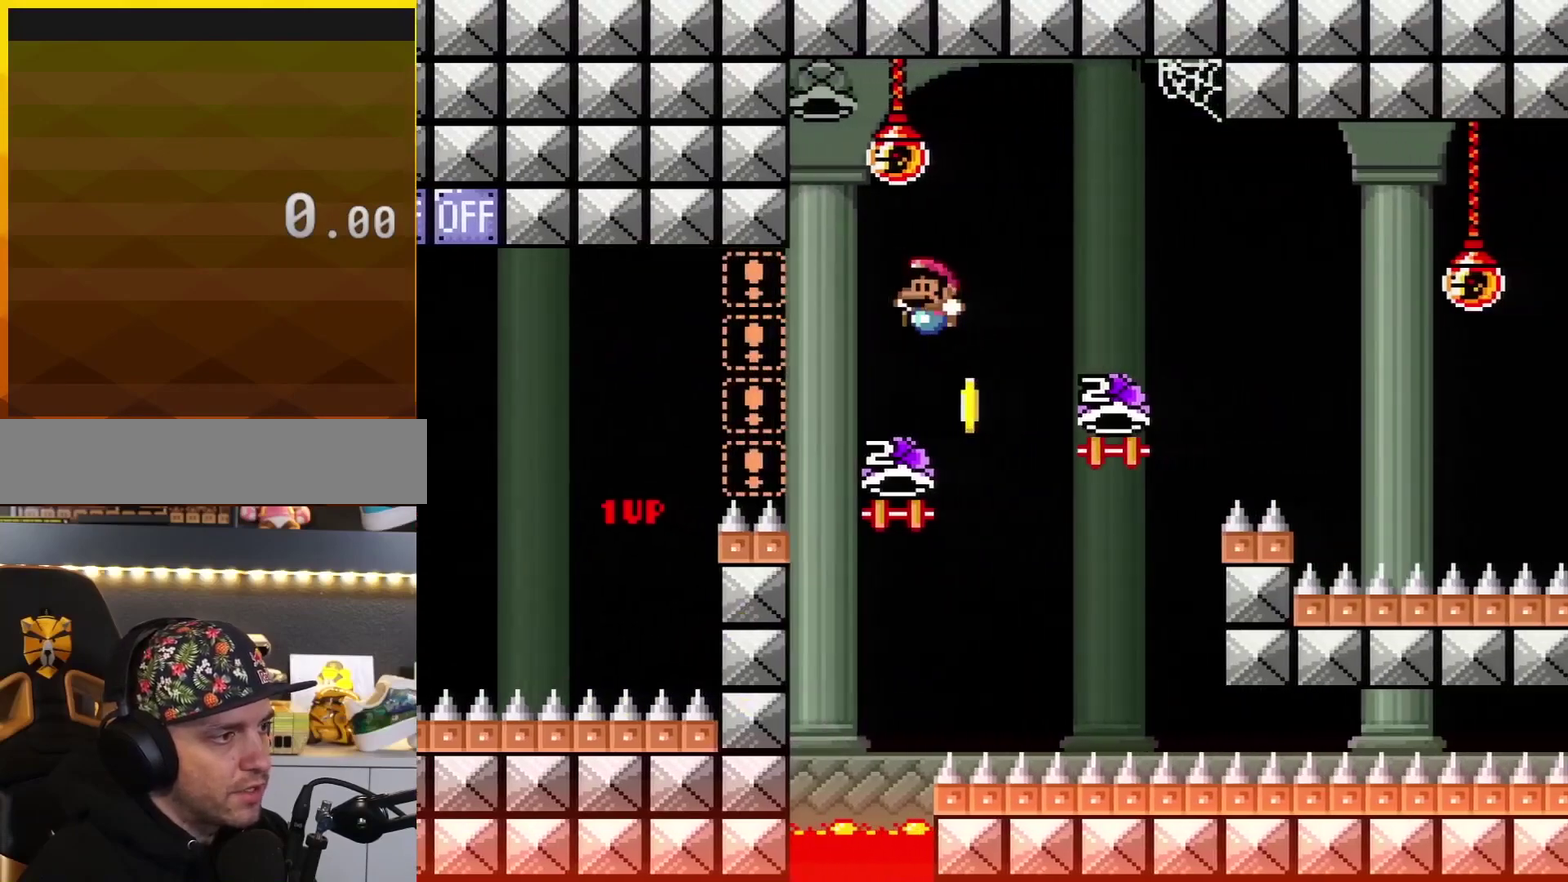
{"buttons": ["B", "Y", "DPAD_RIGHT"], "events": [[33, "DPAD_LEFT", "down"], [33, "Y", "up"], [283, "DPAD_LEFT", "up"], [300, "DPAD_RIGHT", "down"], [467, "Y", "down"]]}
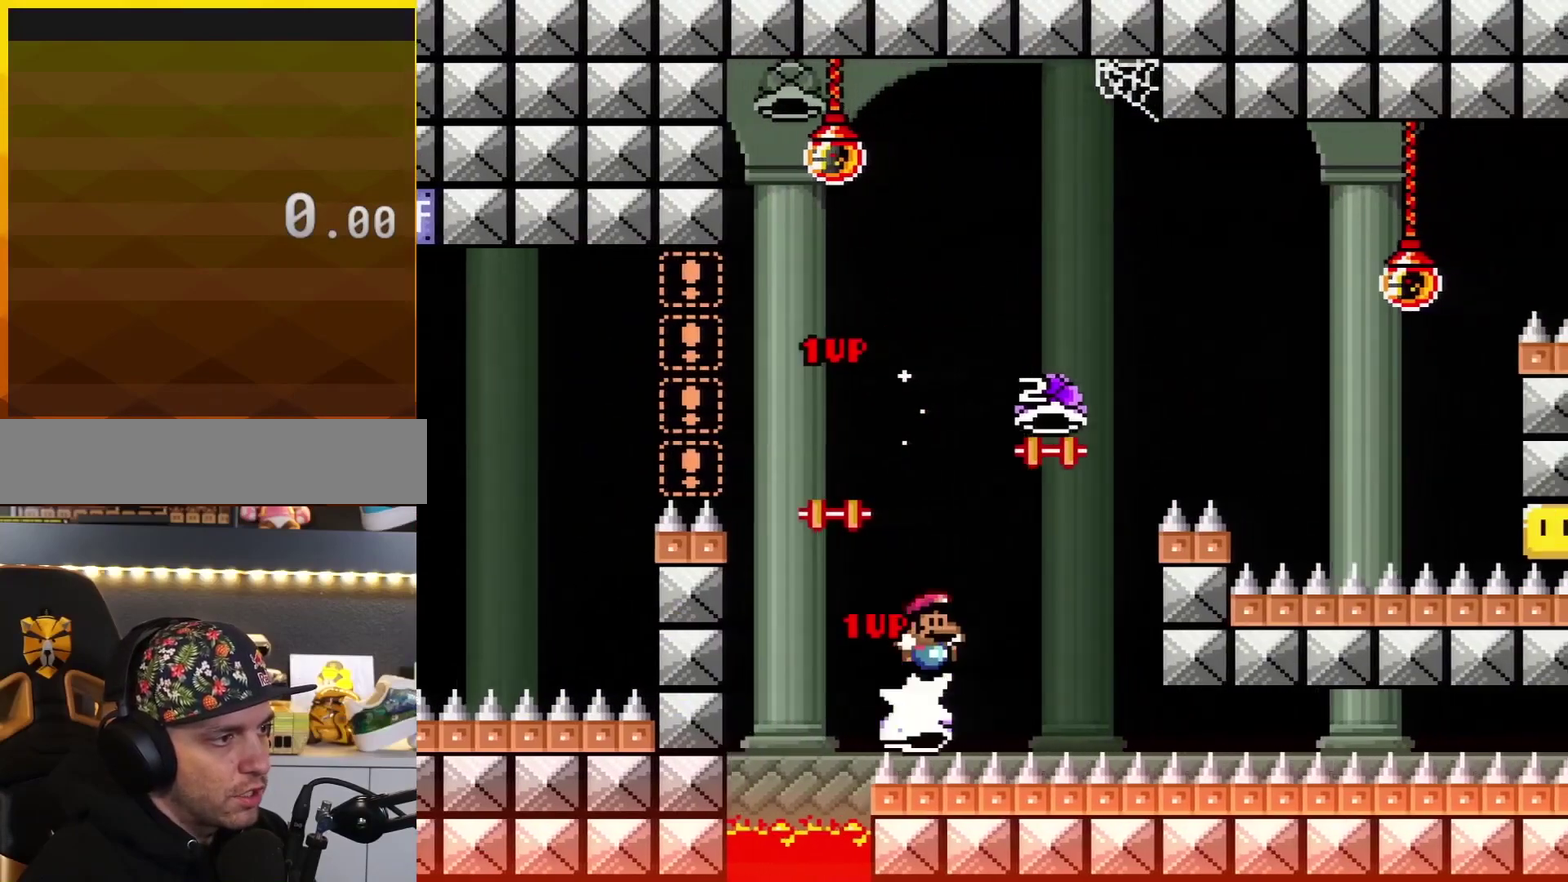
{"buttons": ["B", "DPAD_RIGHT"], "events": [[117, "DPAD_RIGHT", "up"], [217, "DPAD_RIGHT", "down"], [434, "Y", "up"]]}
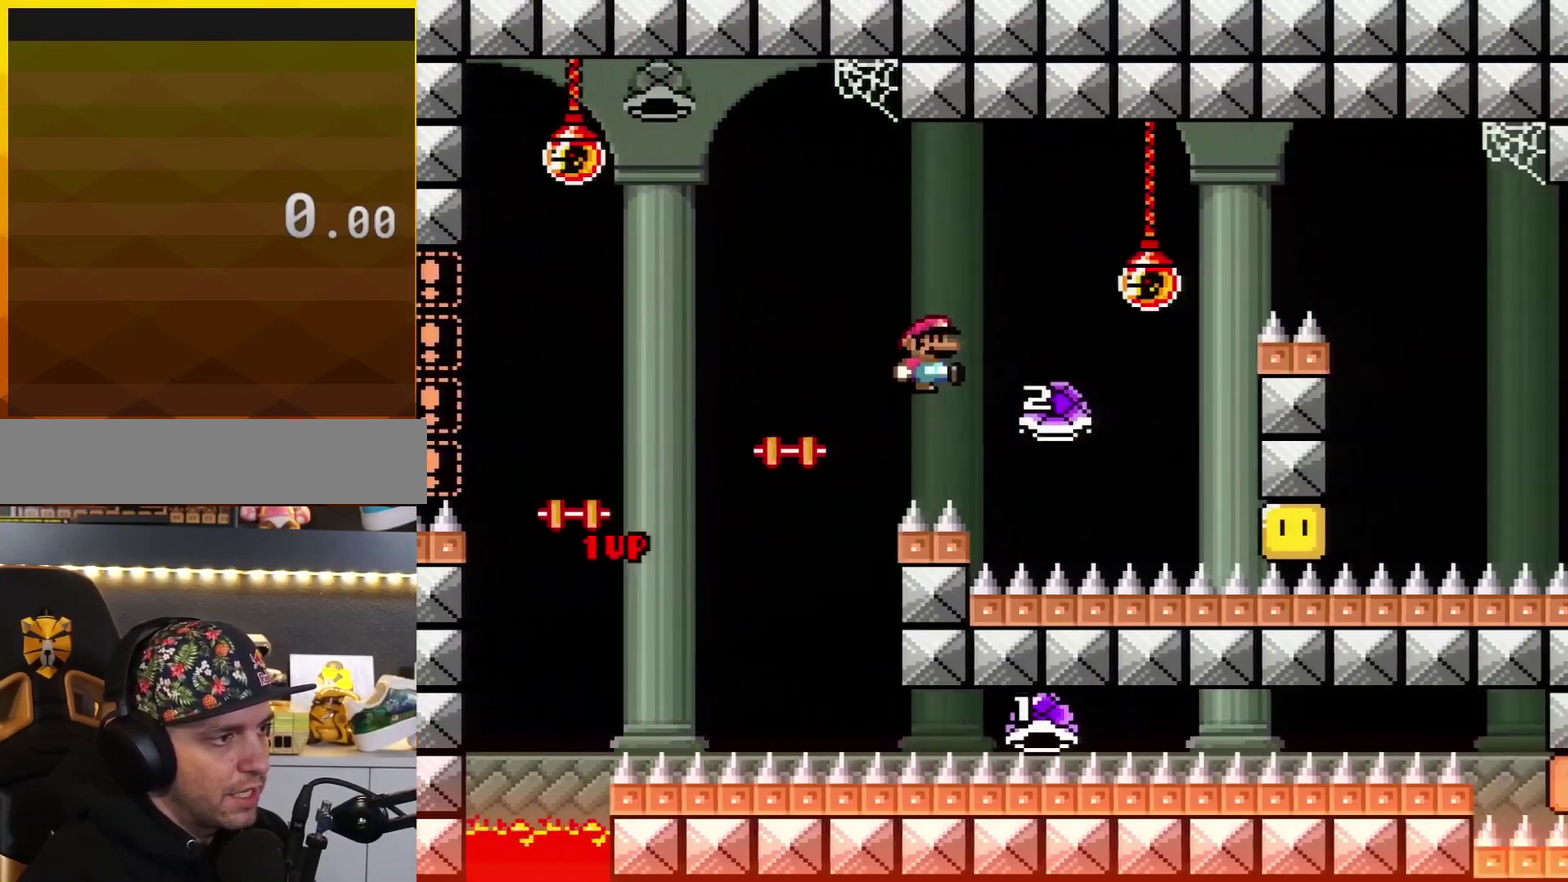
{"buttons": ["B", "Y", "DPAD_RIGHT"], "events": [[83, "Y", "down"]]}
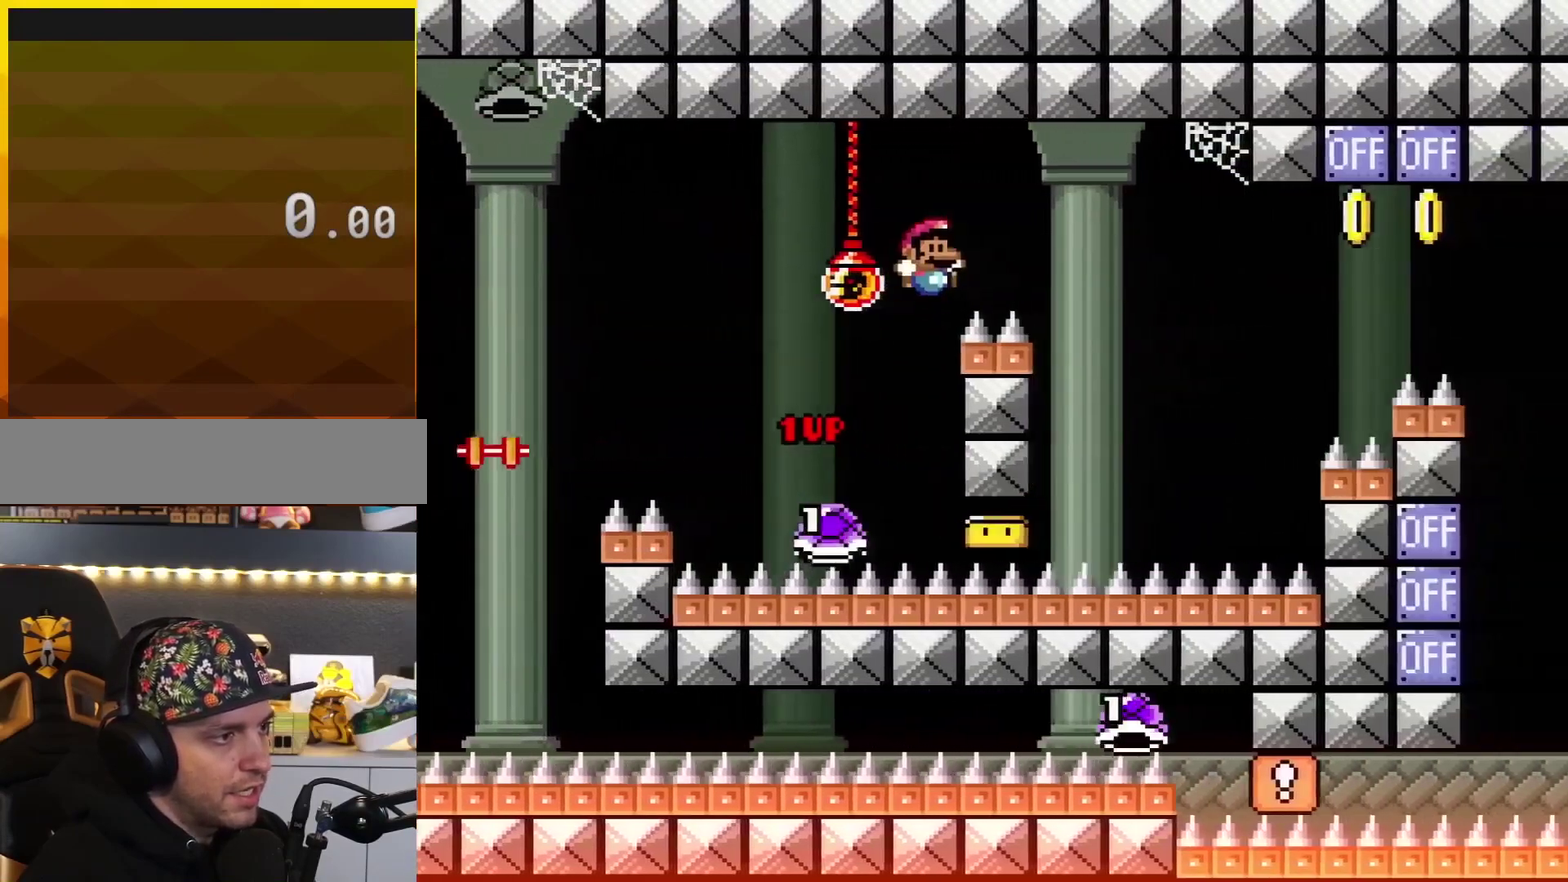
{"buttons": ["B", "Y", "DPAD_RIGHT"], "events": [[150, "B", "up"], [401, "DPAD_LEFT", "down"], [401, "DPAD_RIGHT", "up"], [467, "DPAD_LEFT", "up"], [501, "B", "down"], [501, "DPAD_RIGHT", "down"]]}
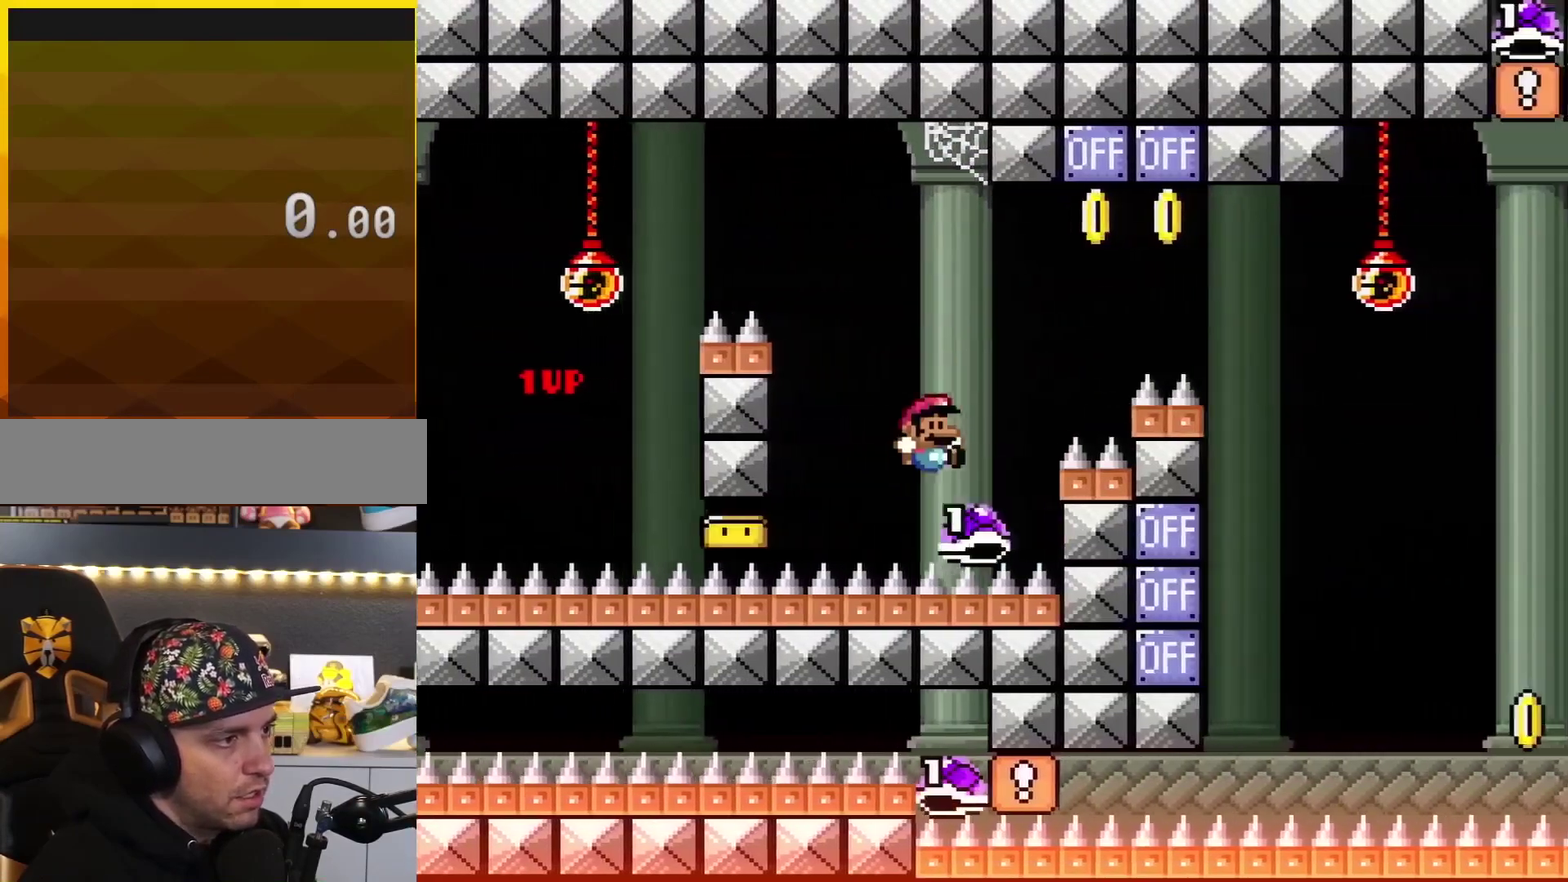
{"buttons": ["B", "Y", "DPAD_RIGHT"], "events": []}
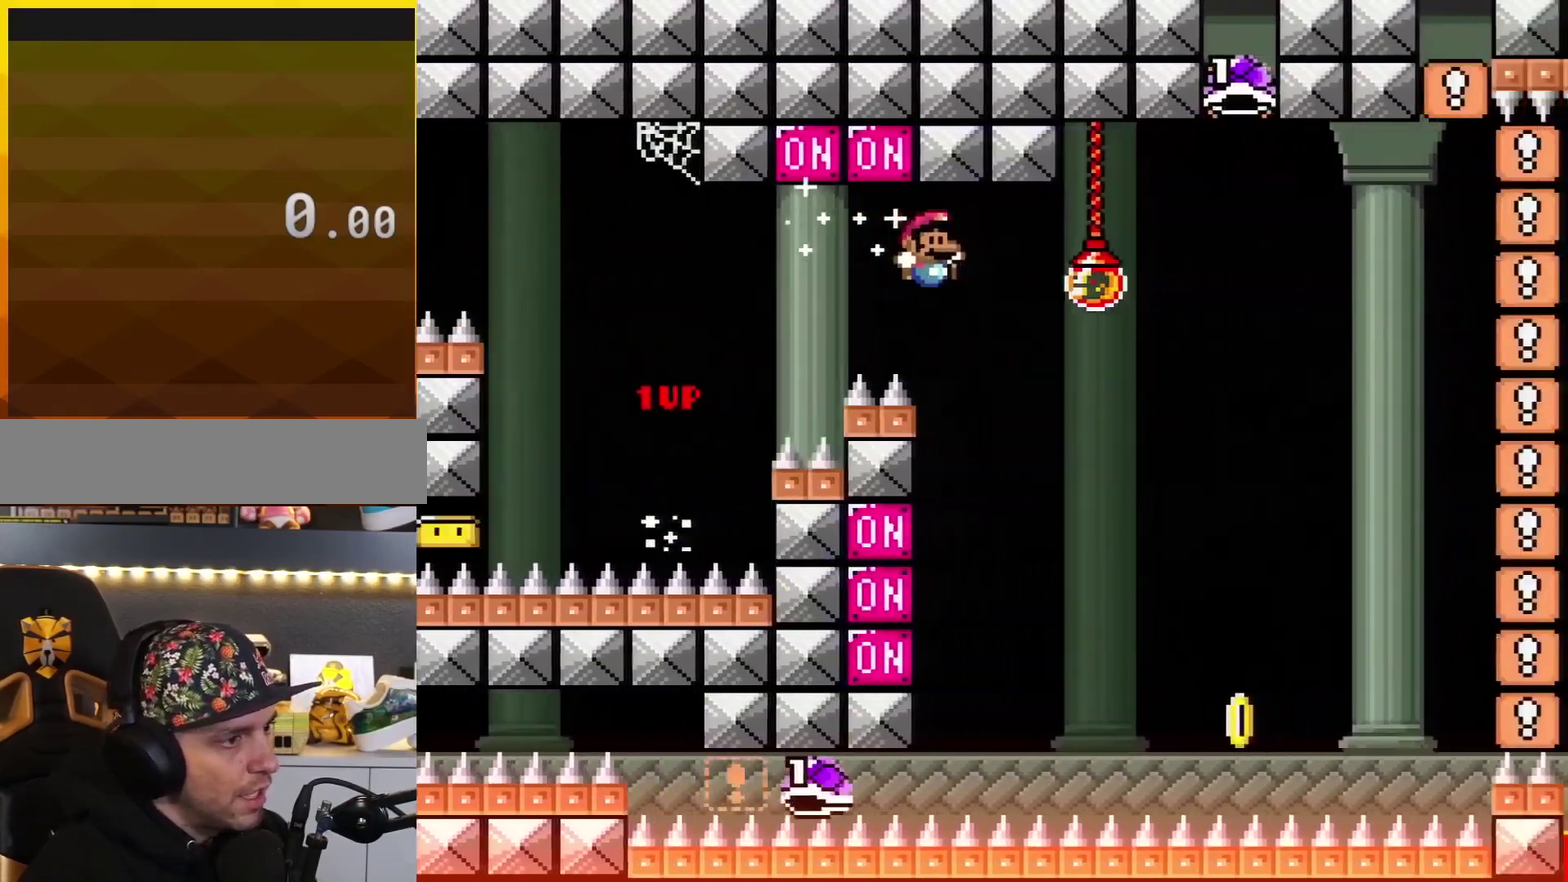
{"buttons": ["B", "Y", "DPAD_RIGHT"], "events": []}
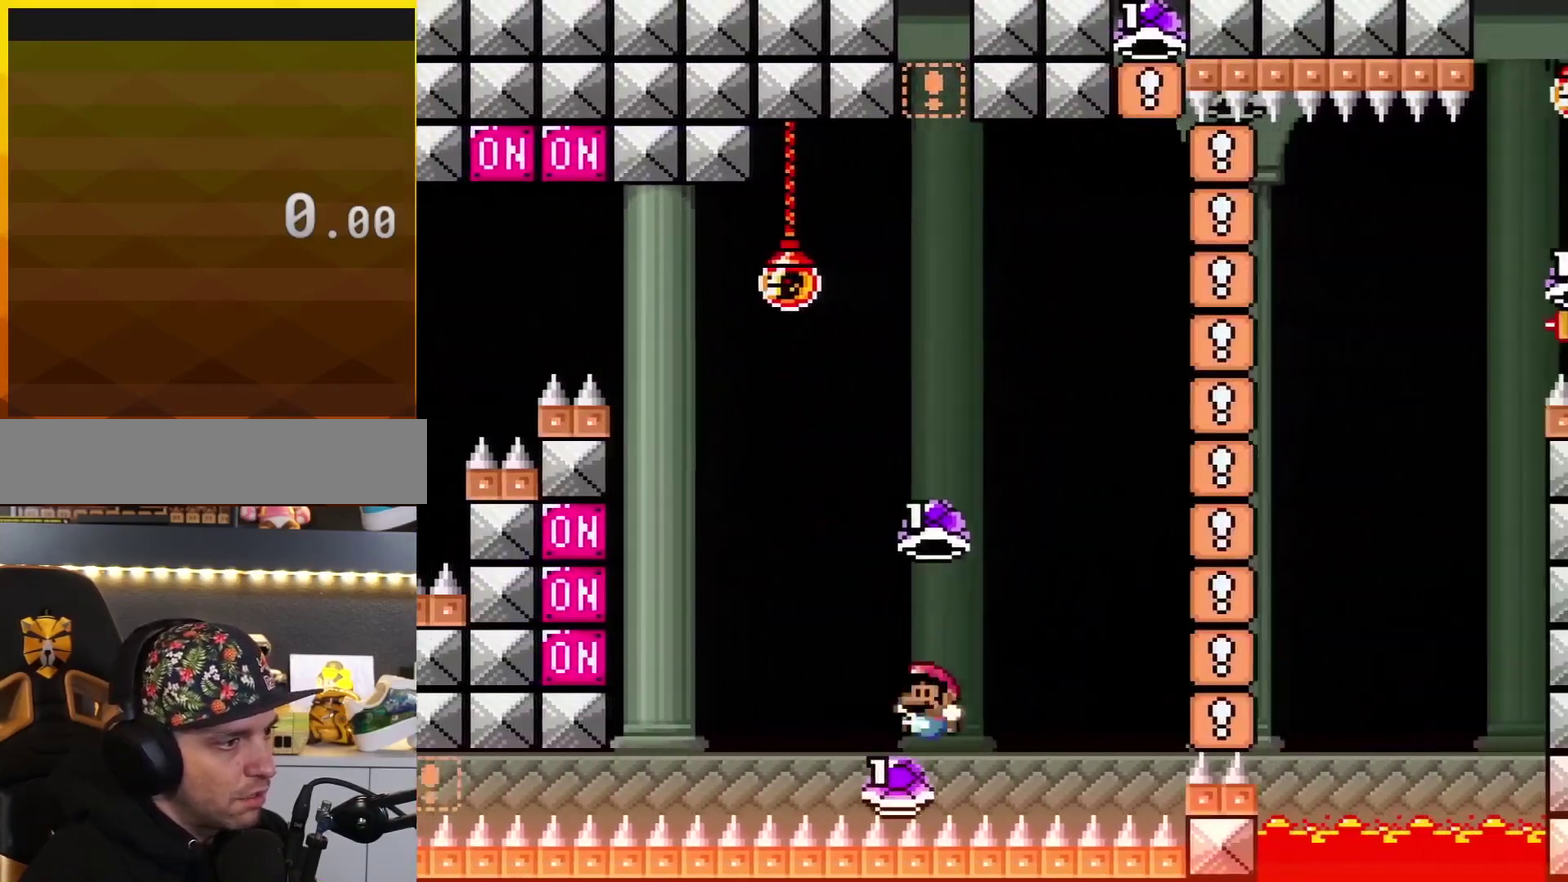
{"buttons": ["B"], "events": [[66, "DPAD_LEFT", "down"], [66, "DPAD_RIGHT", "up"], [333, "DPAD_LEFT", "up"], [433, "Y", "up"]]}
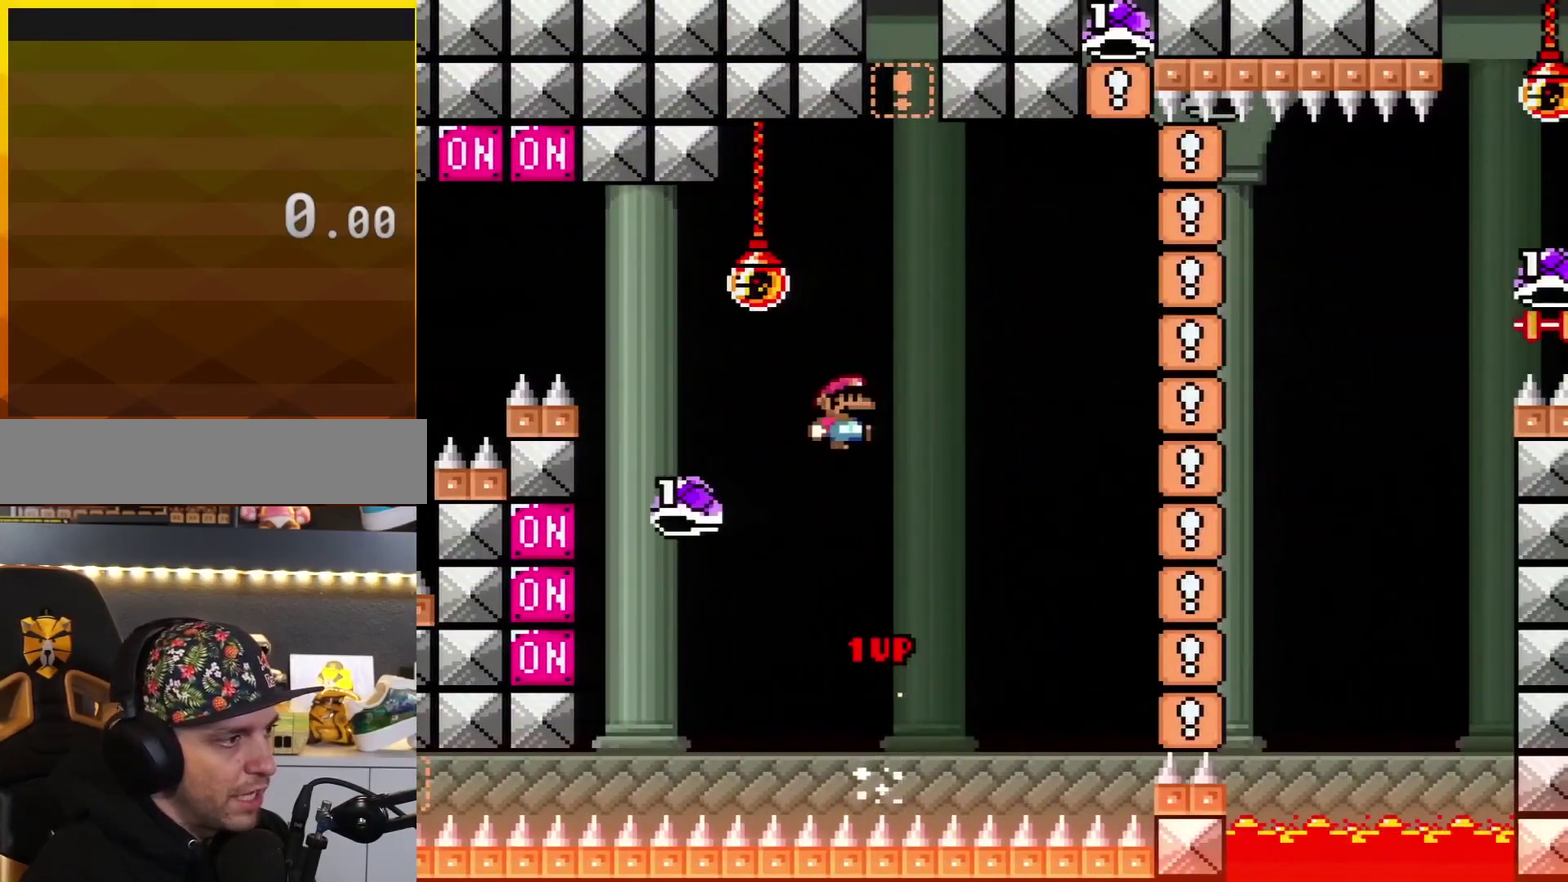
{"buttons": ["B", "Y", "DPAD_RIGHT"], "events": [[84, "DPAD_RIGHT", "down"], [117, "Y", "down"], [284, "B", "up"], [334, "B", "down"], [400, "DPAD_RIGHT", "up"], [467, "DPAD_RIGHT", "down"]]}
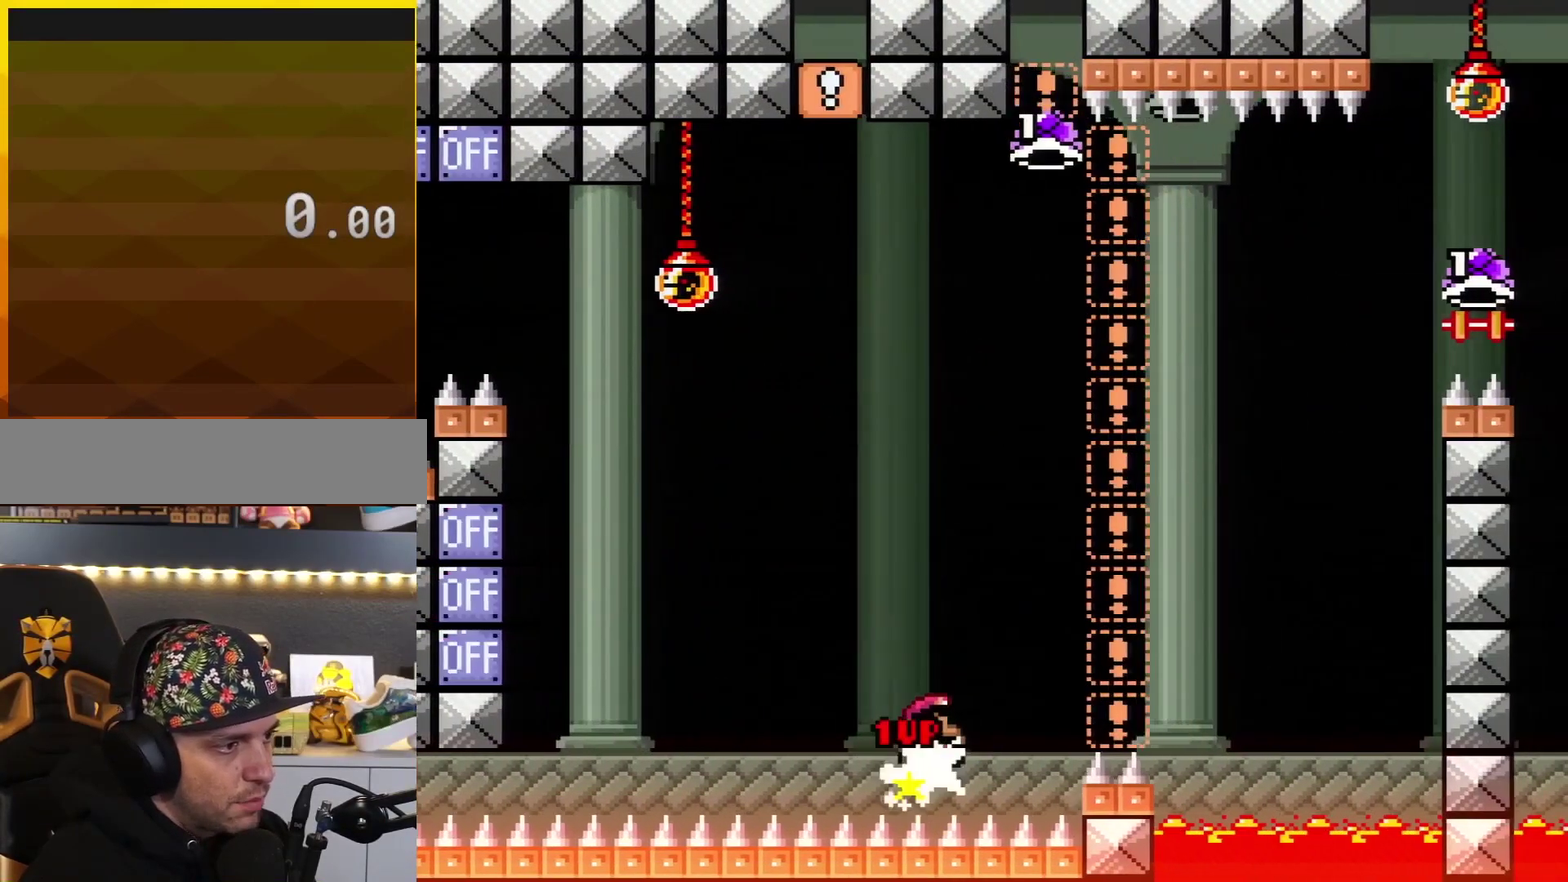
{"buttons": ["B", "Y", "DPAD_RIGHT"], "events": [[216, "DPAD_RIGHT", "up"], [367, "DPAD_LEFT", "down"], [467, "DPAD_LEFT", "up"], [500, "DPAD_RIGHT", "down"]]}
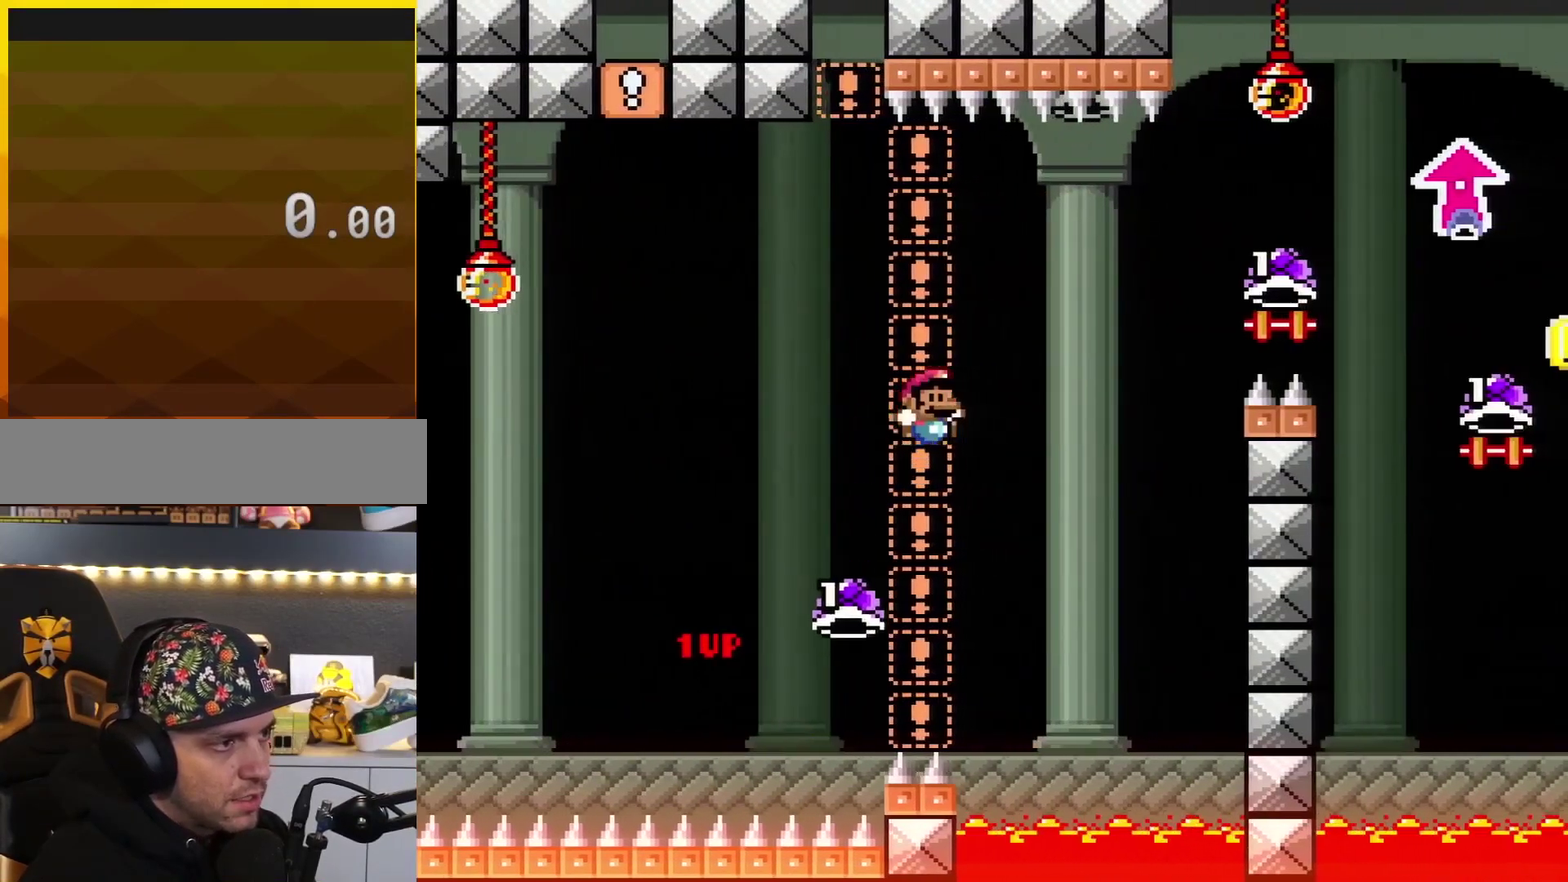
{"buttons": ["DPAD_LEFT"], "events": [[84, "Y", "up"], [284, "Y", "down"], [317, "DPAD_RIGHT", "up"], [401, "DPAD_LEFT", "down"], [467, "Y", "up"], [501, "B", "up"]]}
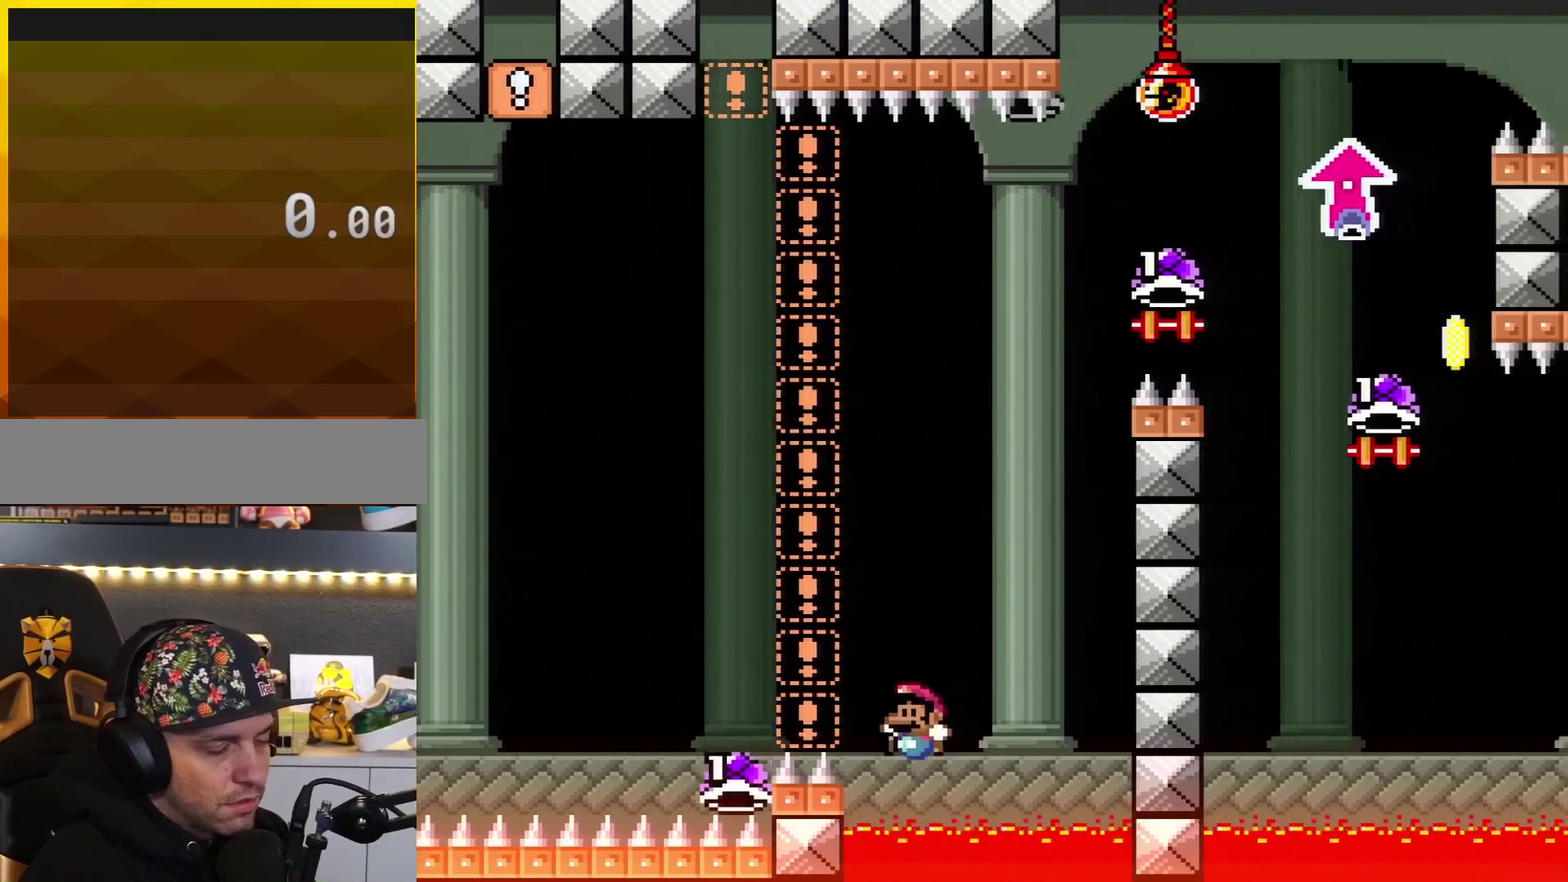
{"buttons": [], "events": [[33, "DPAD_LEFT", "up"], [183, "A", "down"], [317, "A", "up"], [383, "A", "down"], [500, "A", "up"]]}
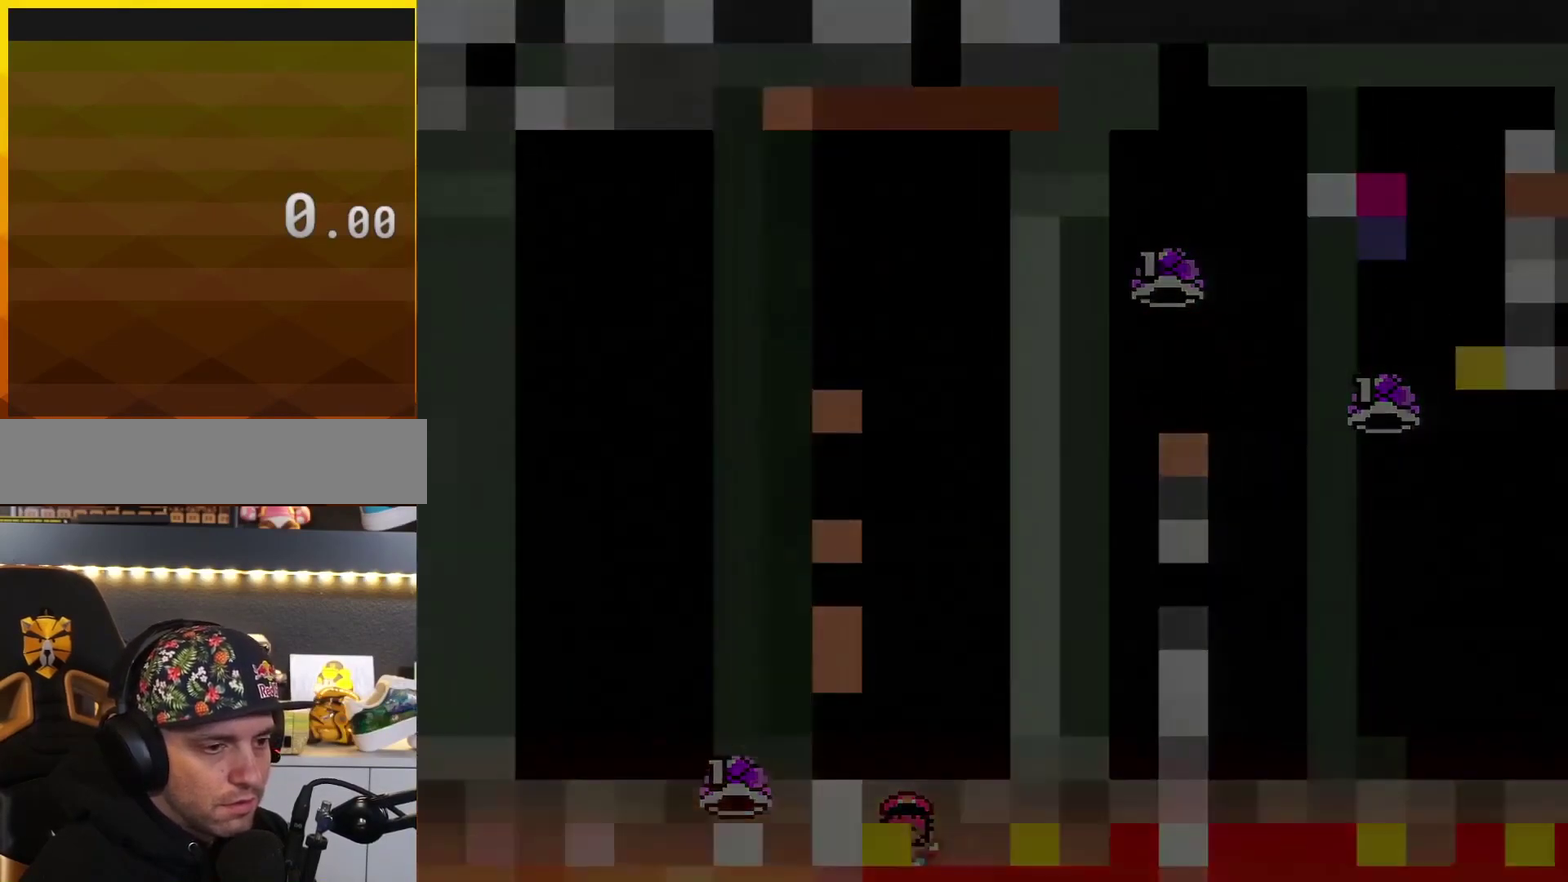
{"buttons": ["Y", "DPAD_RIGHT"], "events": [[117, "Y", "down"], [200, "DPAD_RIGHT", "down"]]}
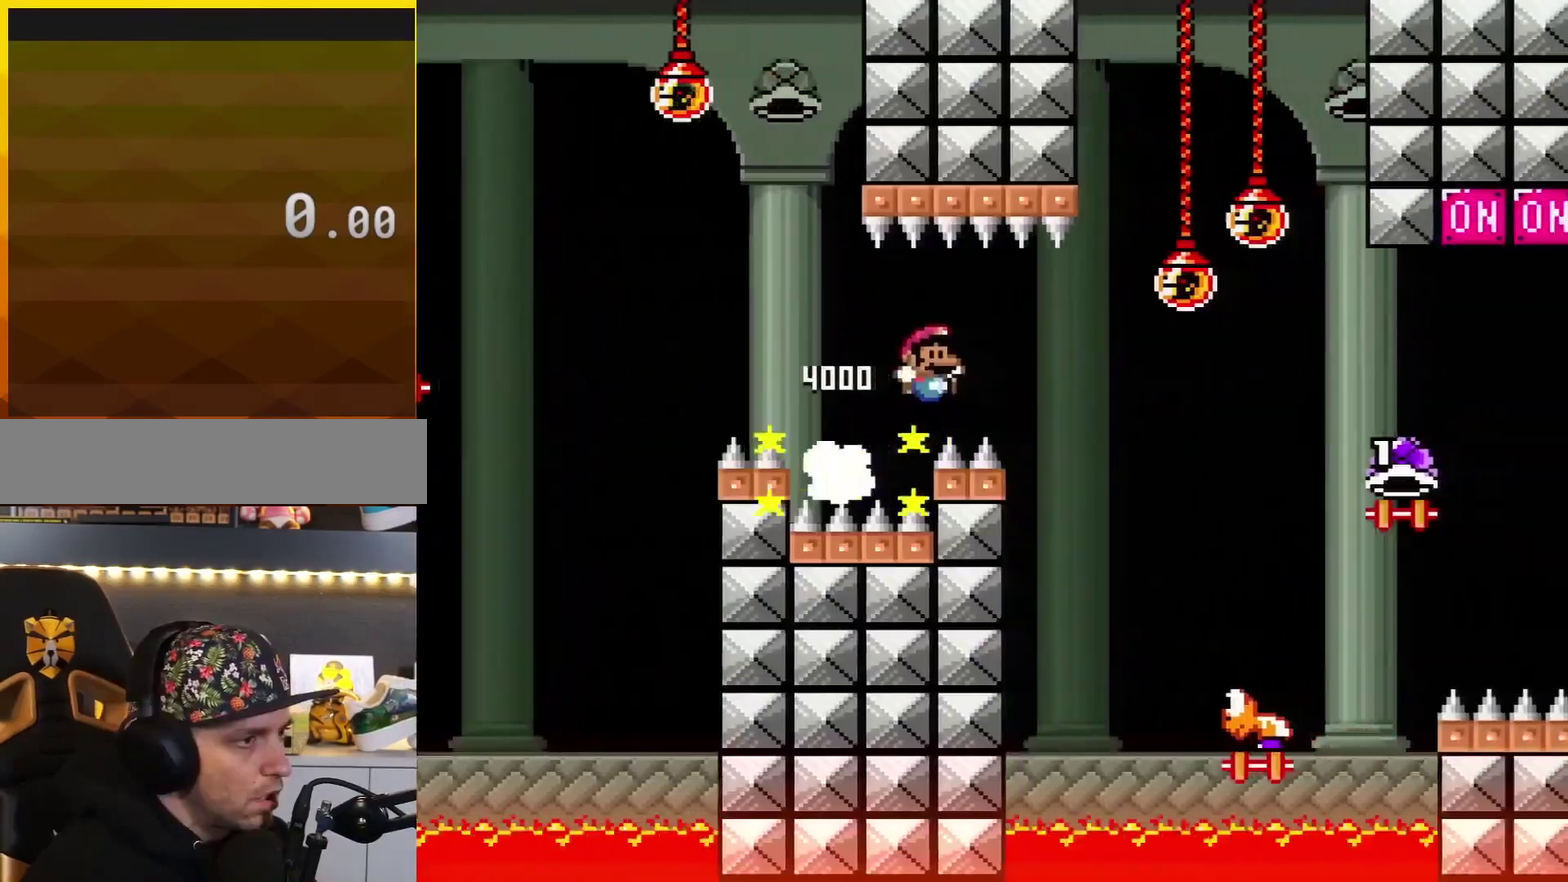
{"buttons": ["B", "Y", "DPAD_RIGHT"], "events": [[33, "B", "down"]]}
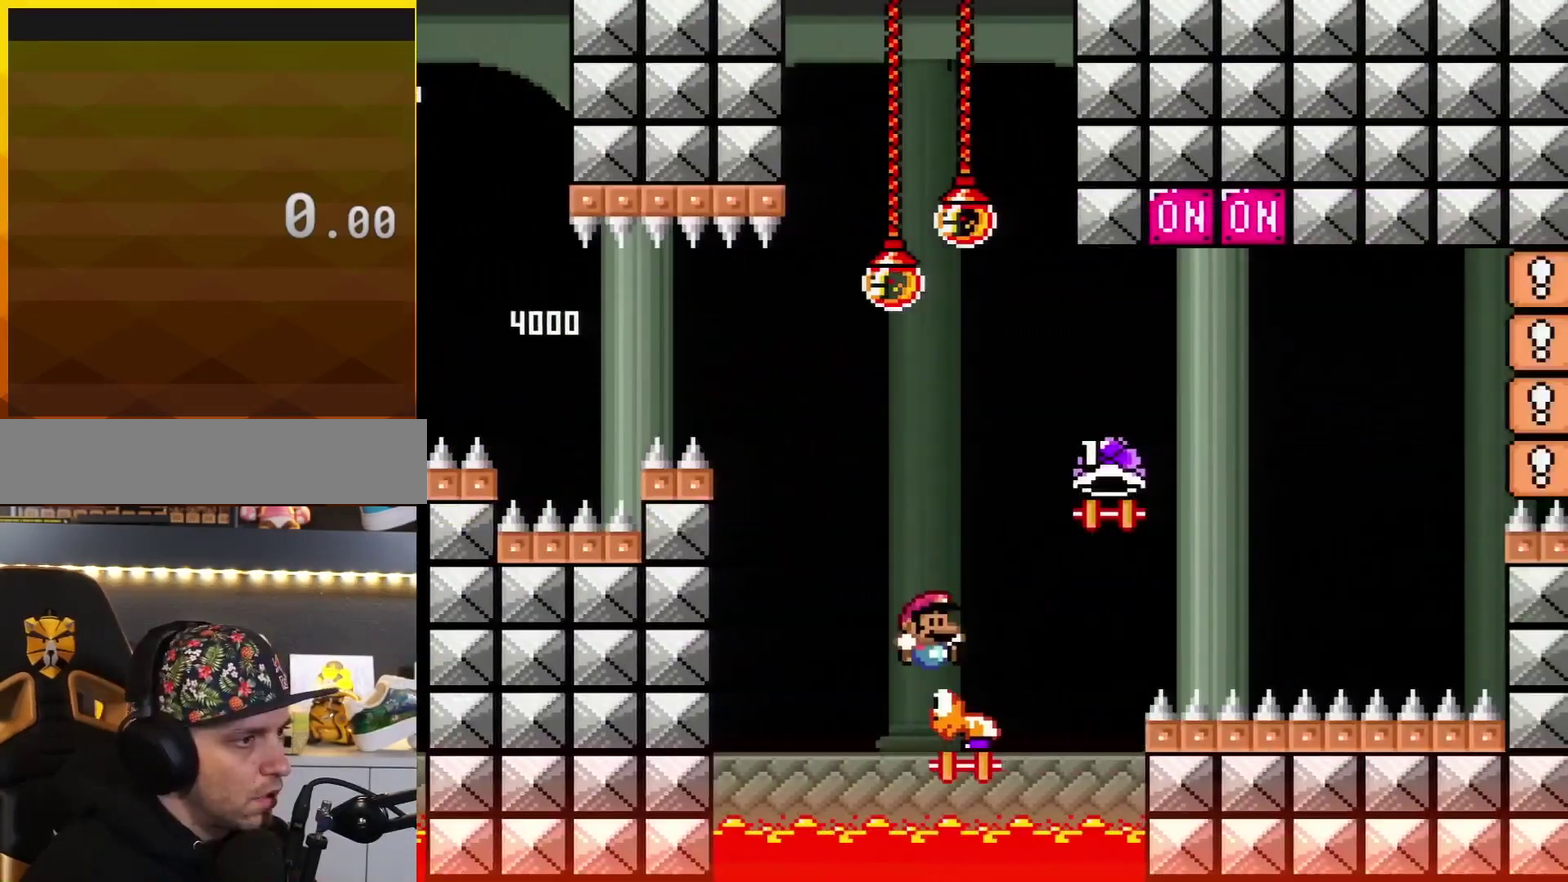
{"buttons": ["B", "DPAD_LEFT"], "events": [[317, "DPAD_UP", "down"], [434, "DPAD_RIGHT", "up"], [434, "Y", "up"], [468, "DPAD_LEFT", "down"], [501, "DPAD_UP", "up"]]}
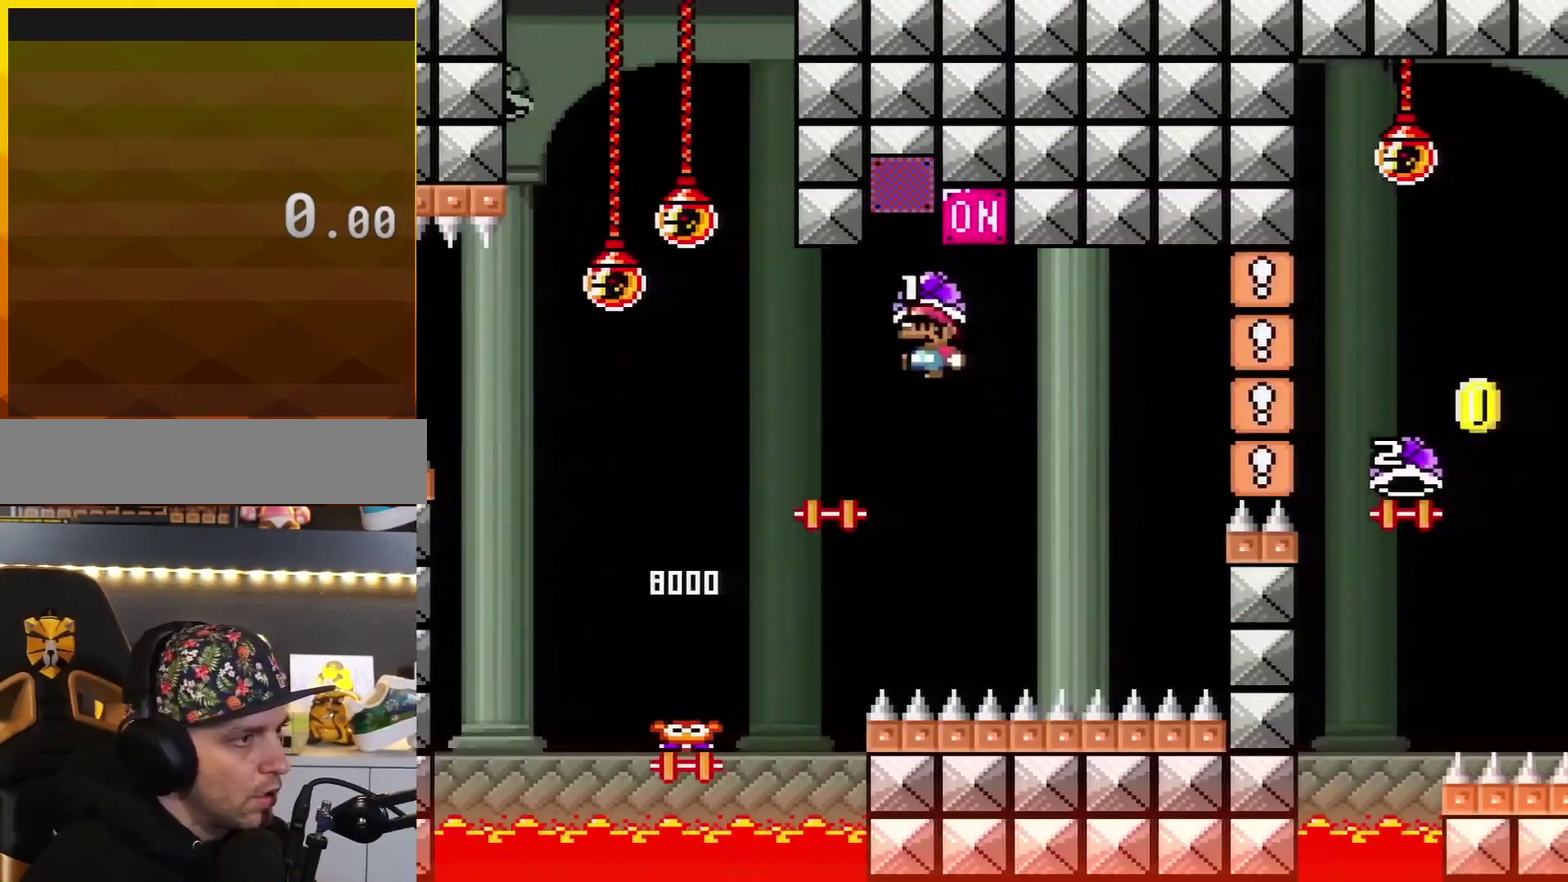
{"buttons": ["B", "Y"], "events": [[150, "DPAD_LEFT", "up"], [150, "DPAD_RIGHT", "down"], [434, "Y", "down"], [500, "DPAD_RIGHT", "up"]]}